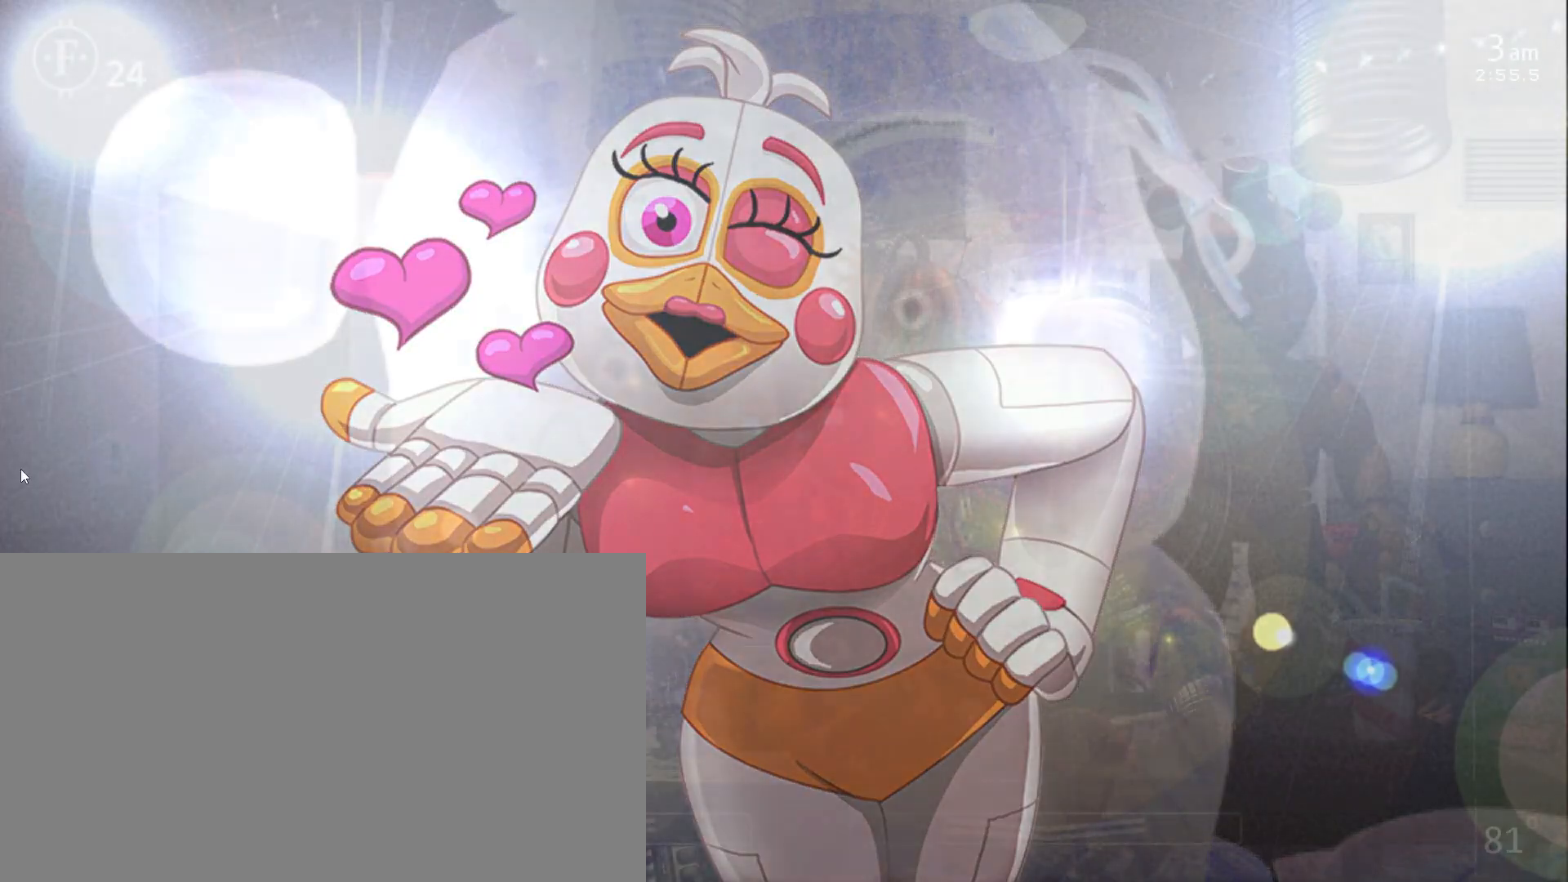
Gameplay with keyboard and mouse; each line is a JSON object with the keys and mouse buttons held at the frame after it. "events" lists presses ("down") and releases ("up") of "1", "2", "3", "4", "5", "6", "a", "c", "d", "f", "l", "o", "return", "s", "space", "w", "x", "z", "mouse_left", "mouse_wheel" and "mouse_right" between this image and that frame as [ms after this image, input, new state], when the widget could be followed in between. "mouse_left", "mouse_wheel", "mouse_right" = the "left", "wheel", "right" buttons of the "mouse" list. No other keys are recorded. "wheel" means that the mouse wheel is clicked or scrolled. Mouse movement is not recorded.
{"keys": [], "mouse": [], "events": []}
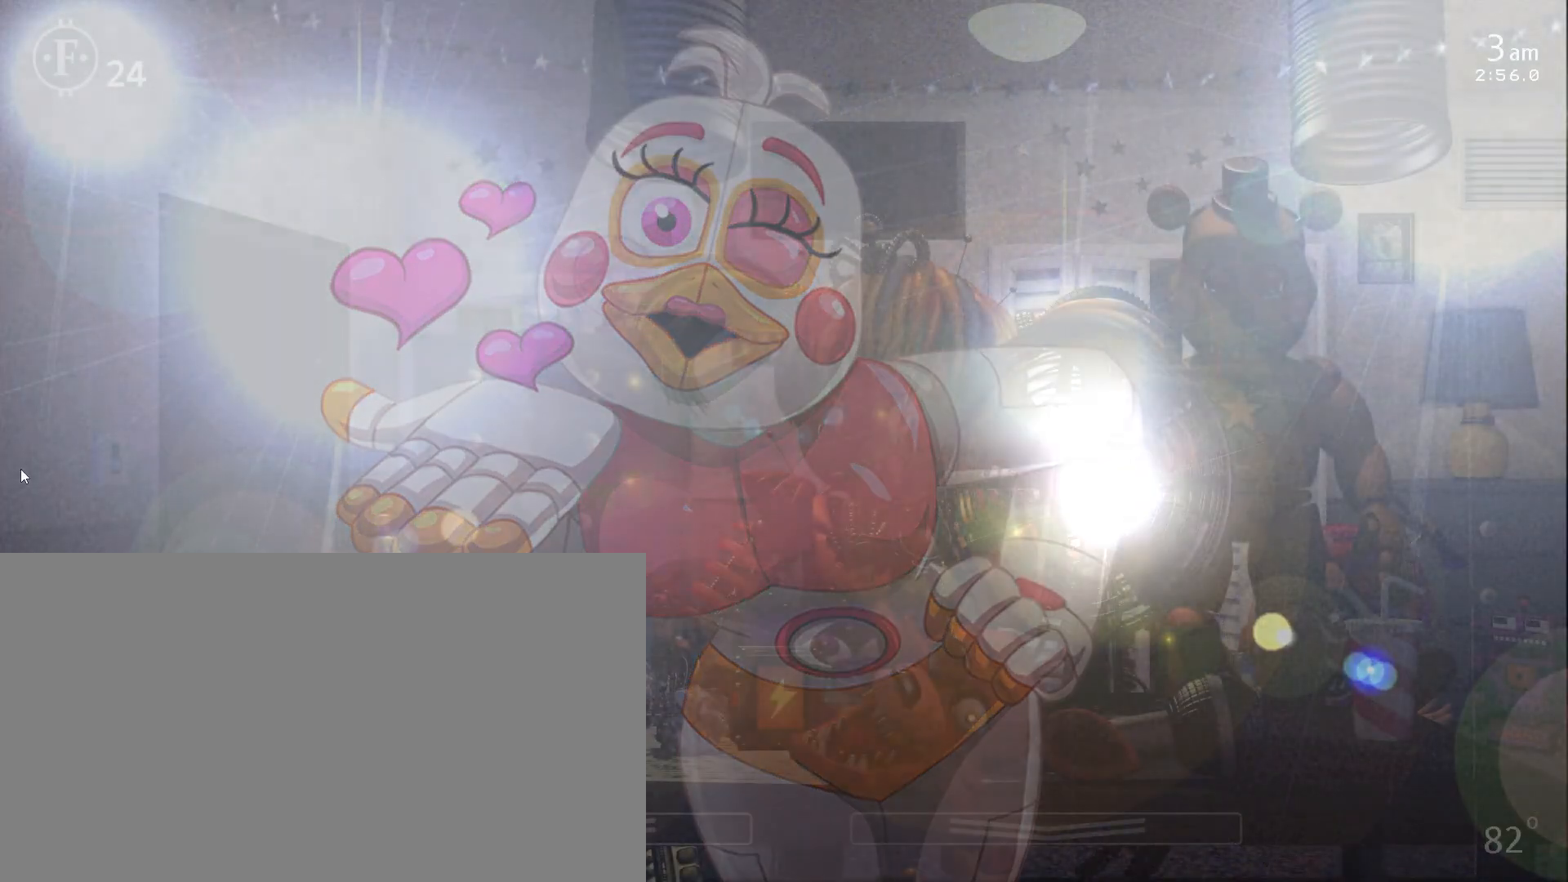
{"keys": [], "mouse": [], "events": []}
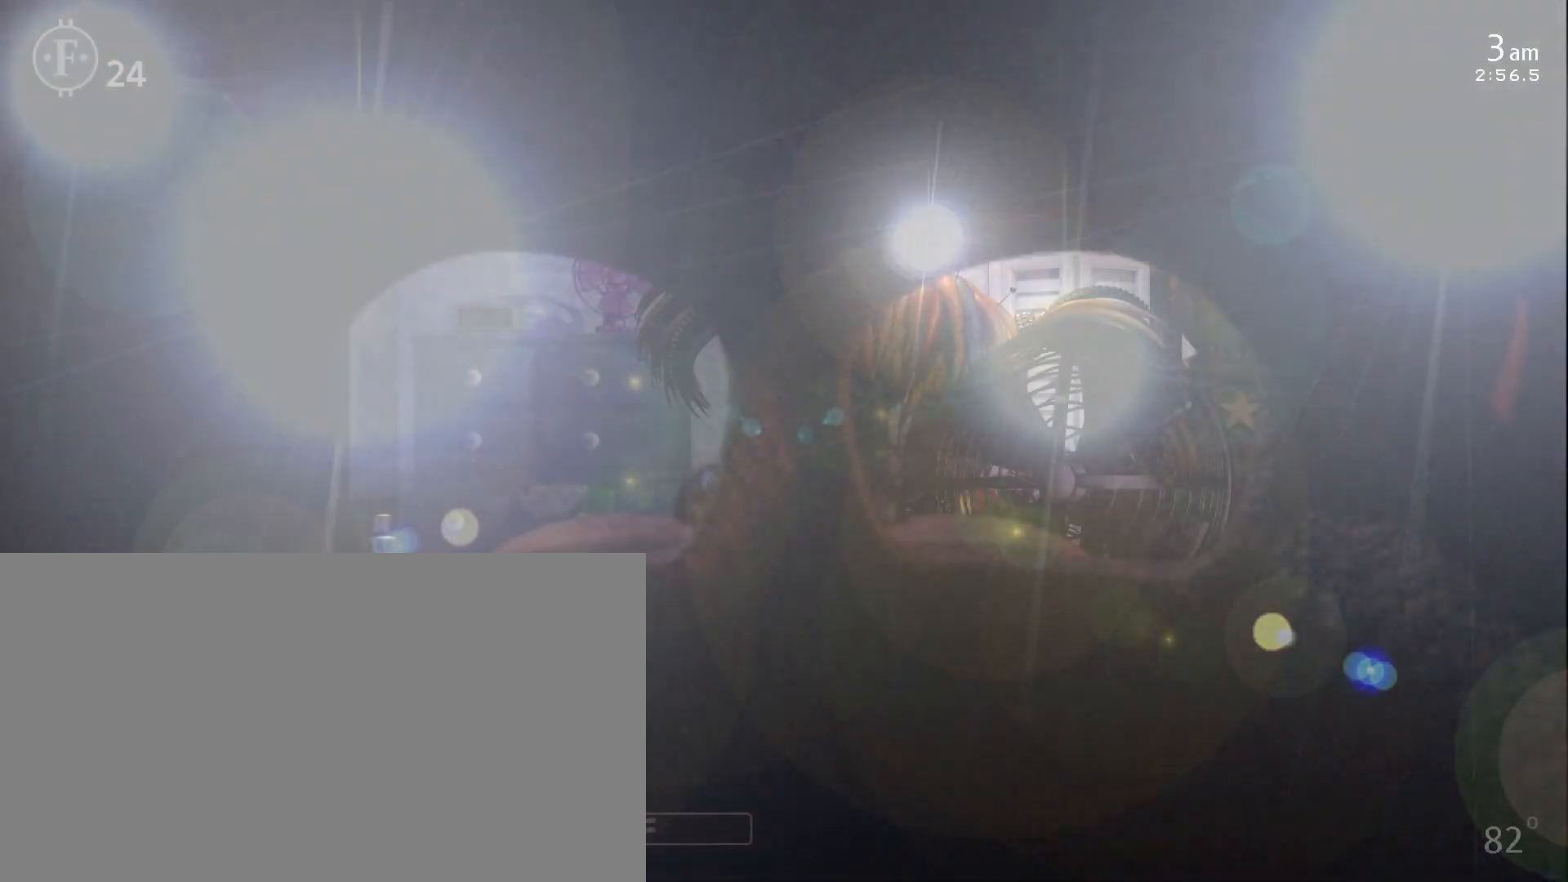
{"keys": [], "mouse": [], "events": []}
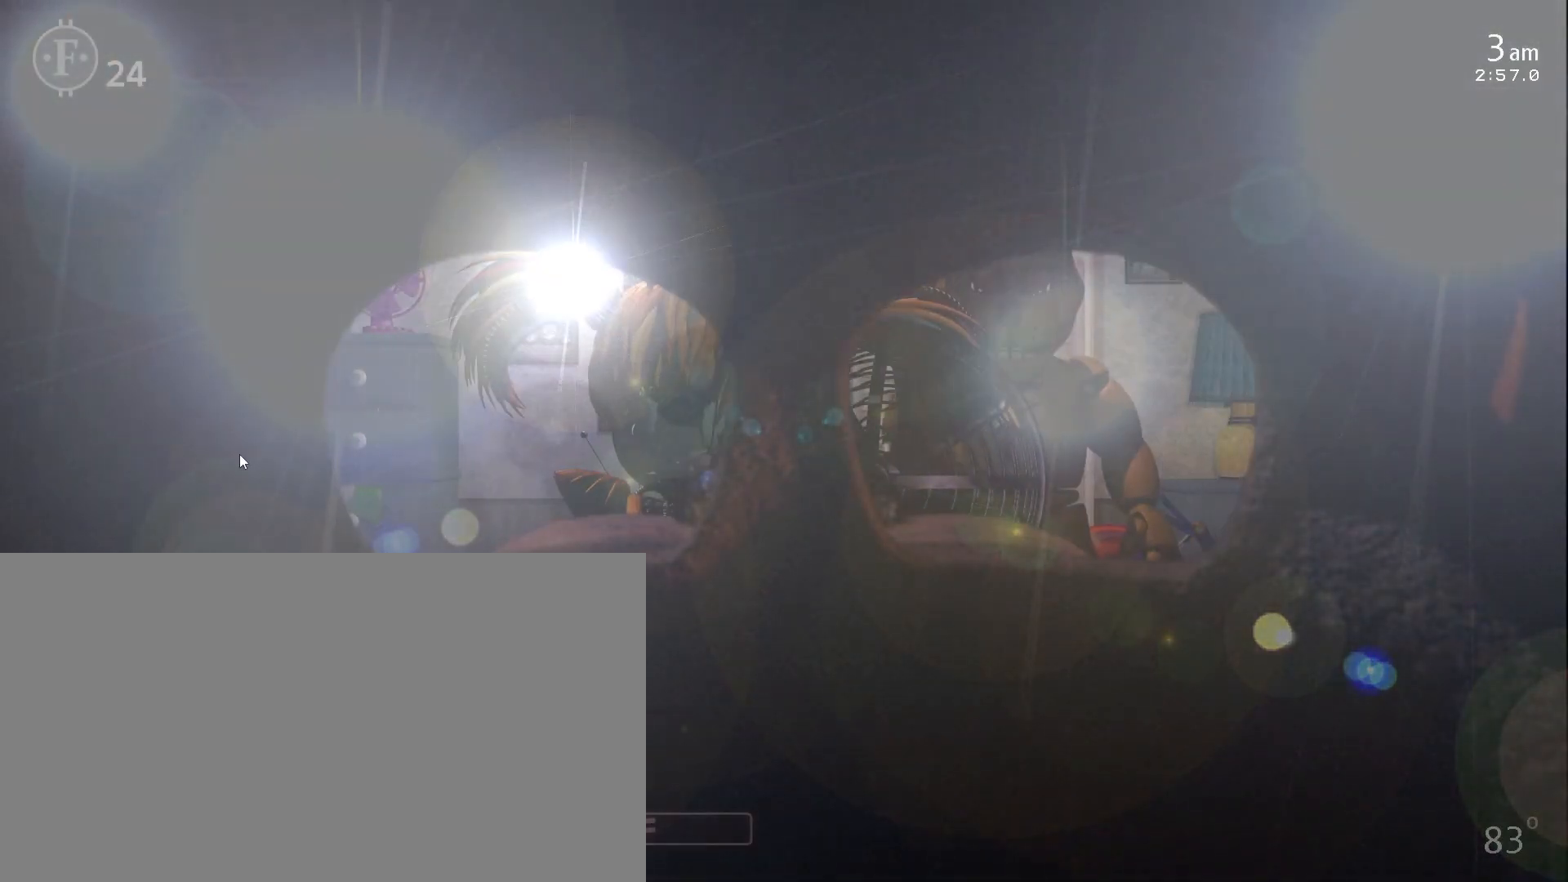
{"keys": [], "mouse": [], "events": []}
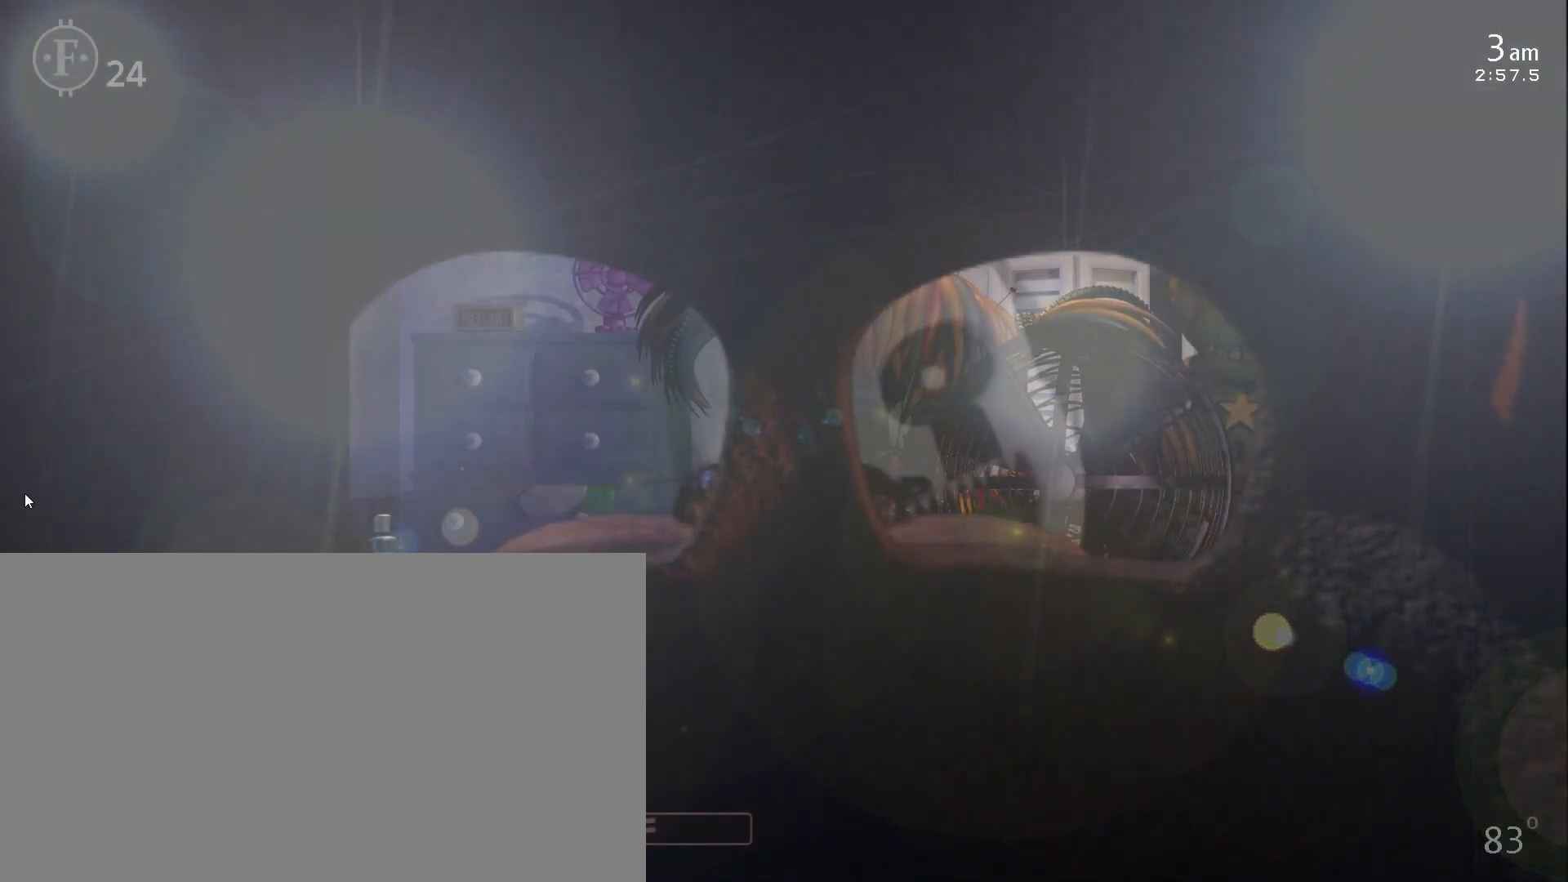
{"keys": [], "mouse": [], "events": []}
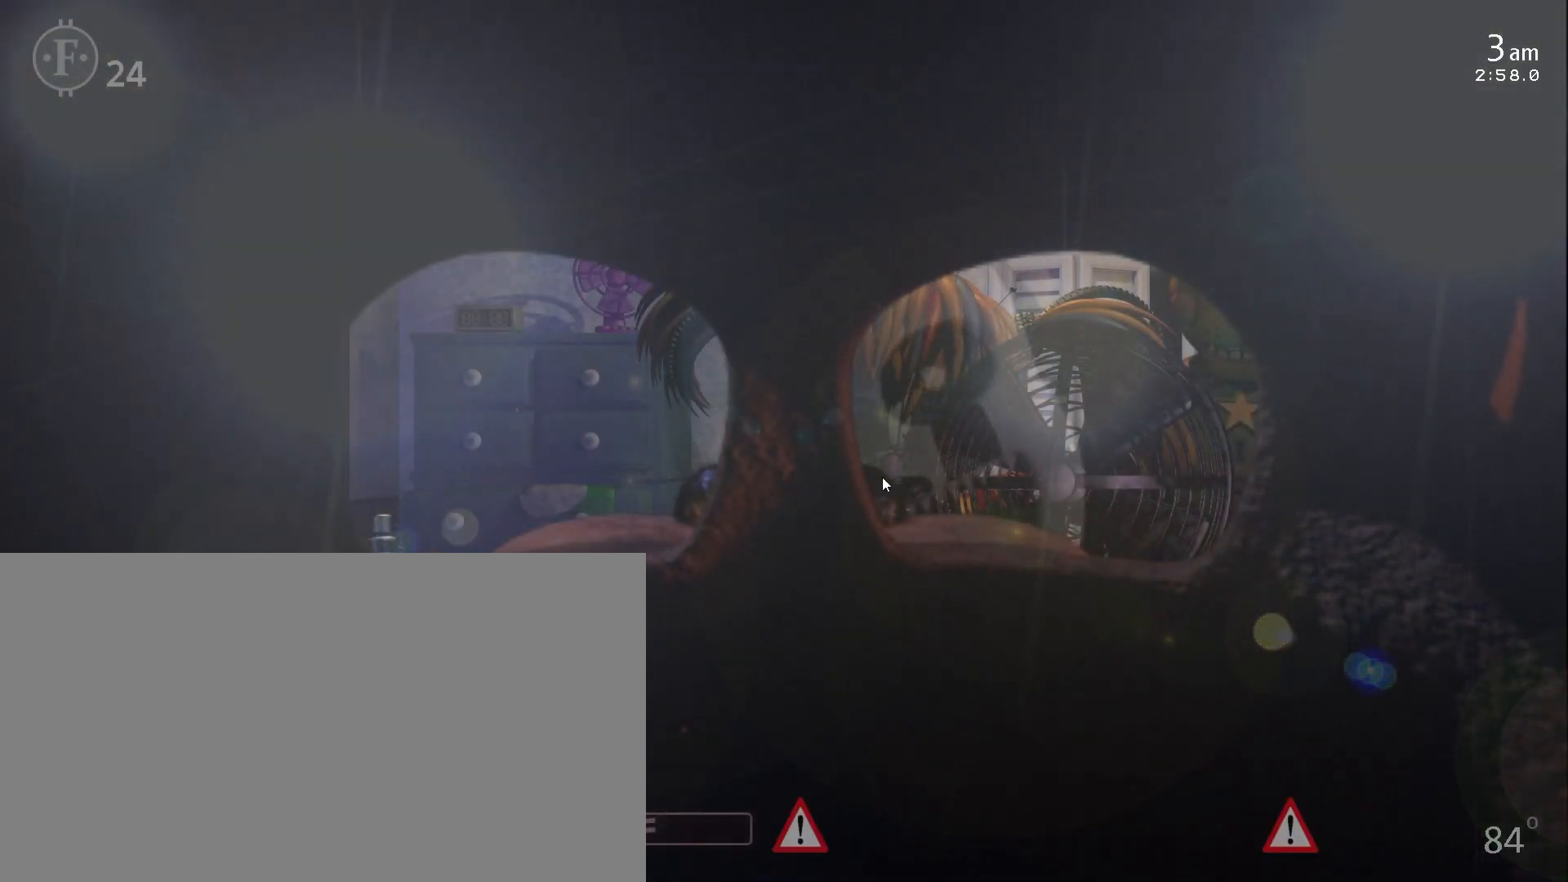
{"keys": [], "mouse": [], "events": []}
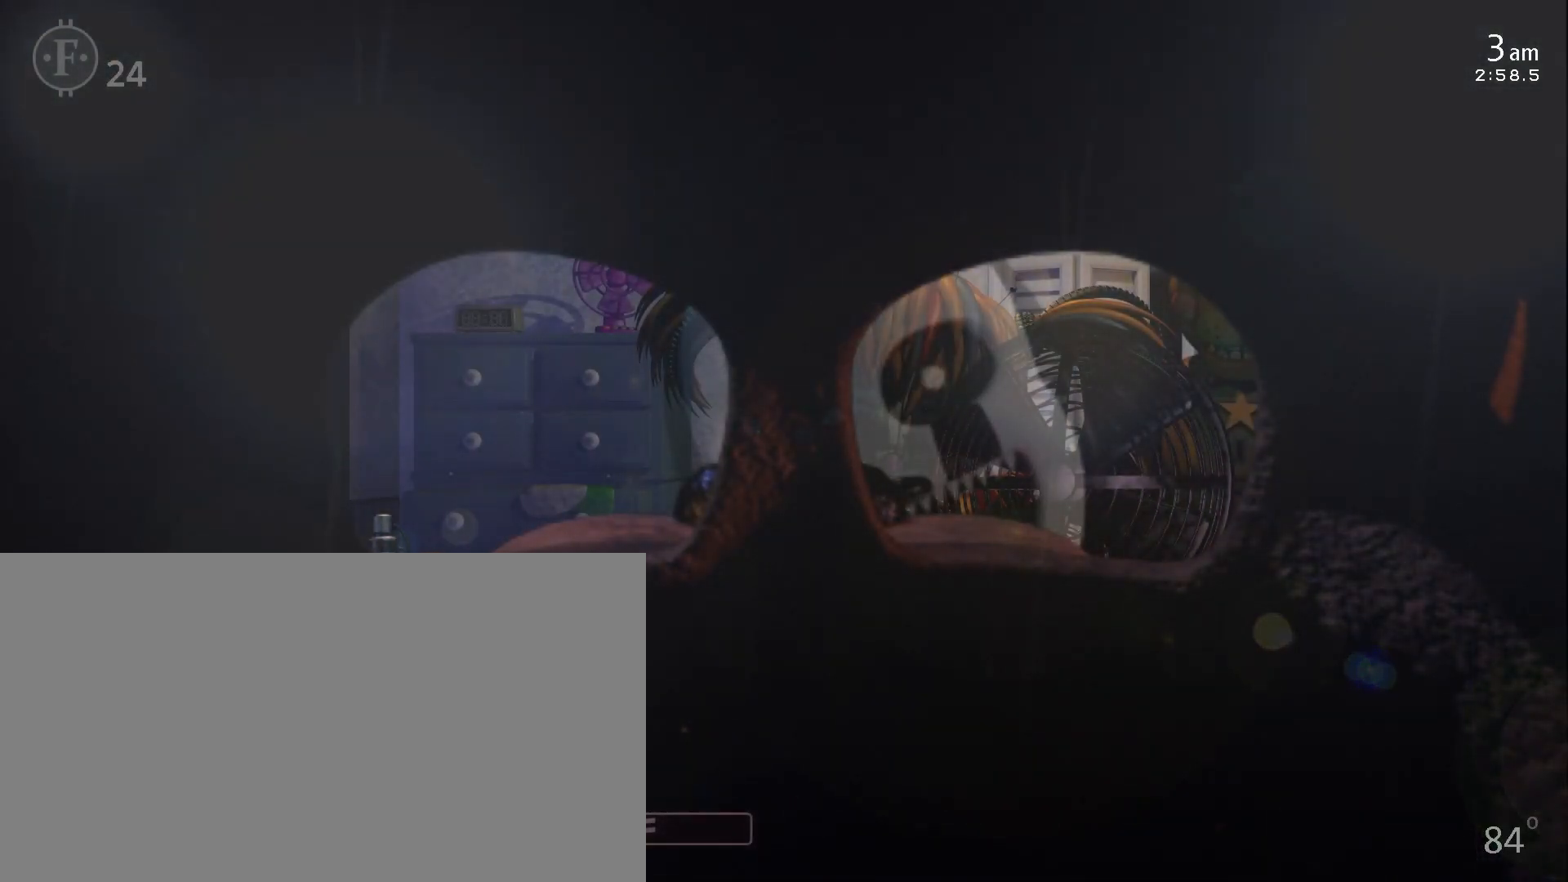
{"keys": [], "mouse": [], "events": []}
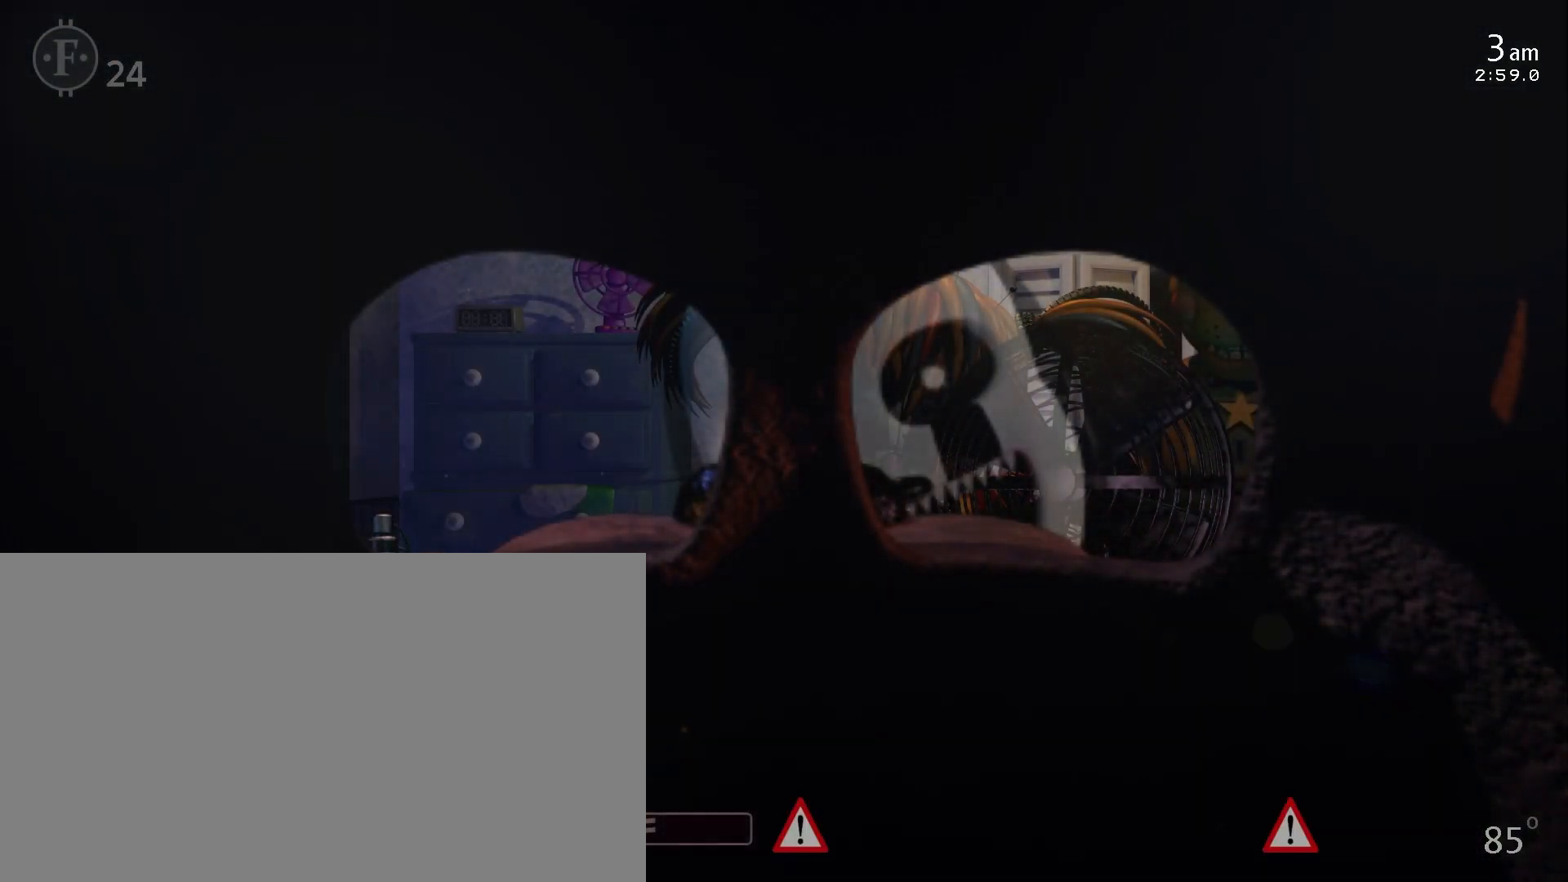
{"keys": [], "mouse": [], "events": []}
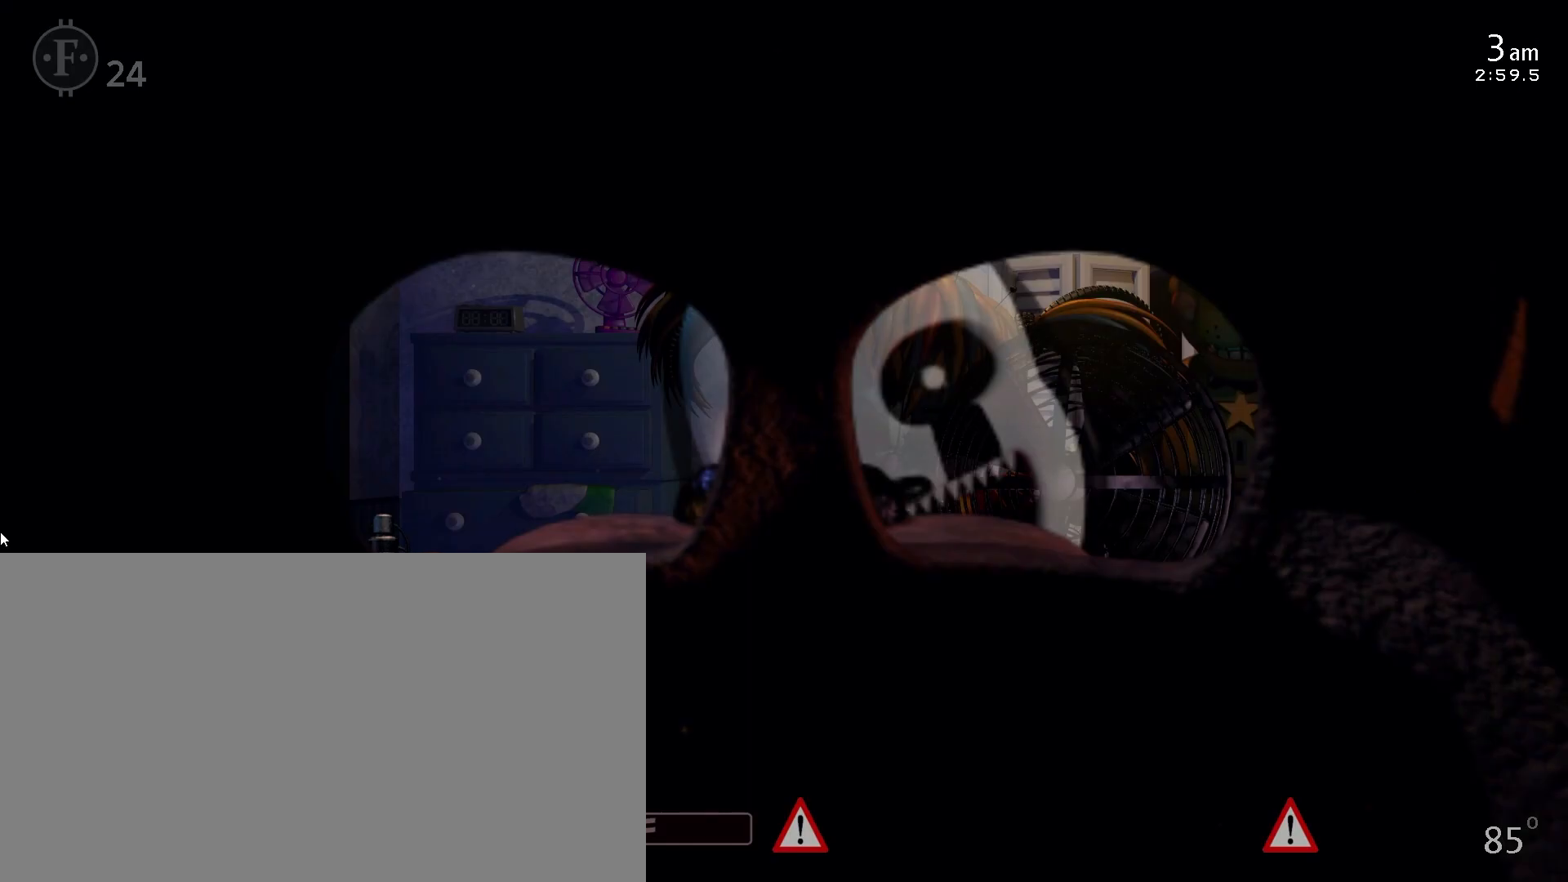
{"keys": ["return"], "mouse": [], "events": [[483, "return", "down"]]}
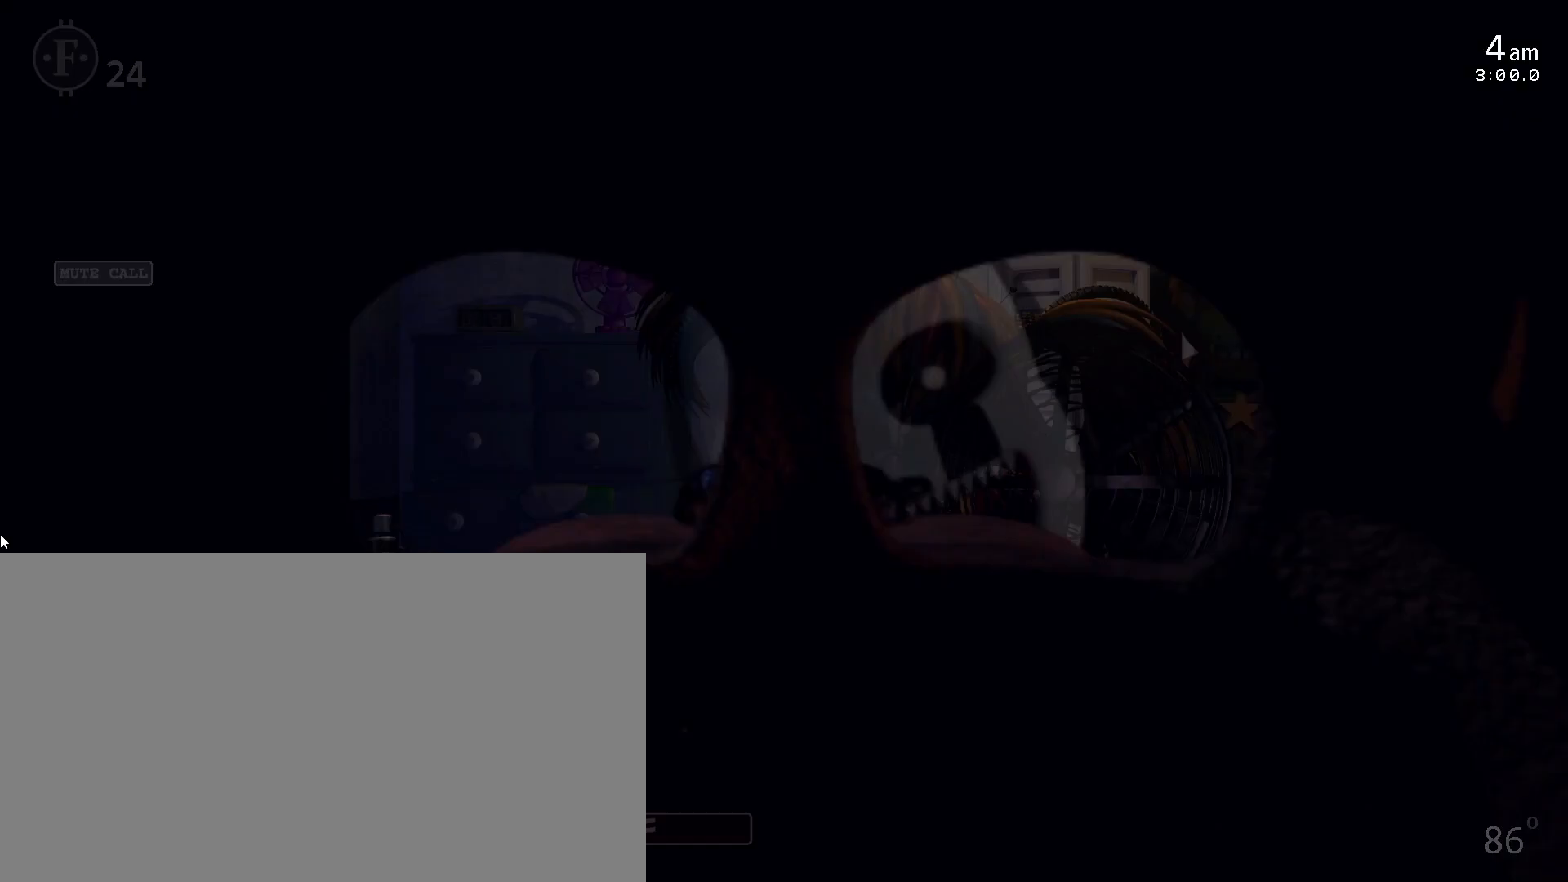
{"keys": [], "mouse": [], "events": [[50, "return", "up"], [117, "return", "down"], [167, "return", "up"]]}
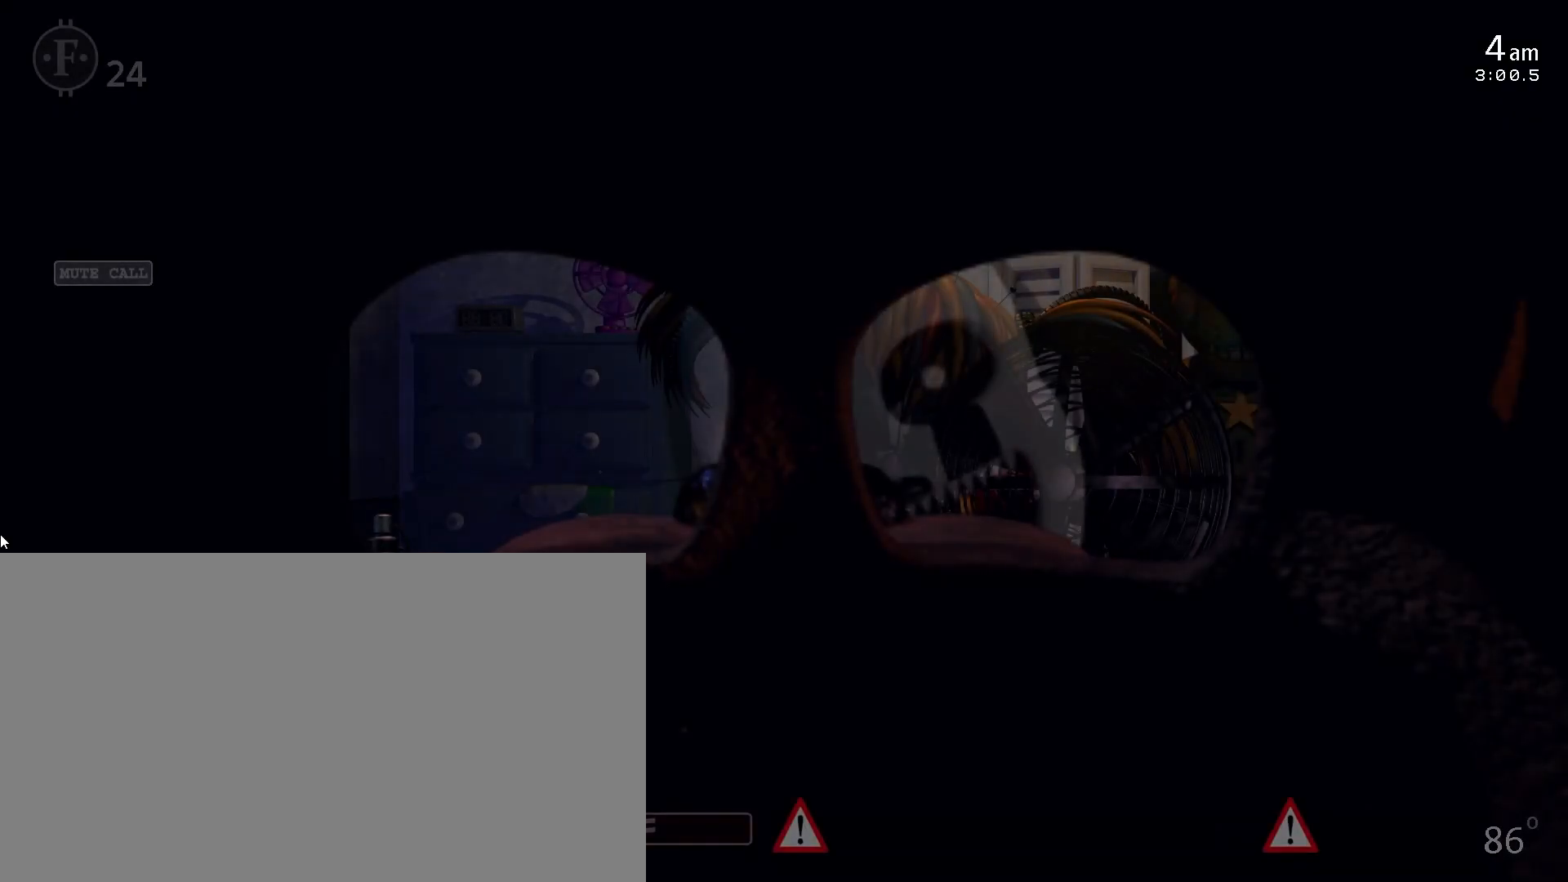
{"keys": [], "mouse": [], "events": [[17, "4", "down"], [117, "4", "up"]]}
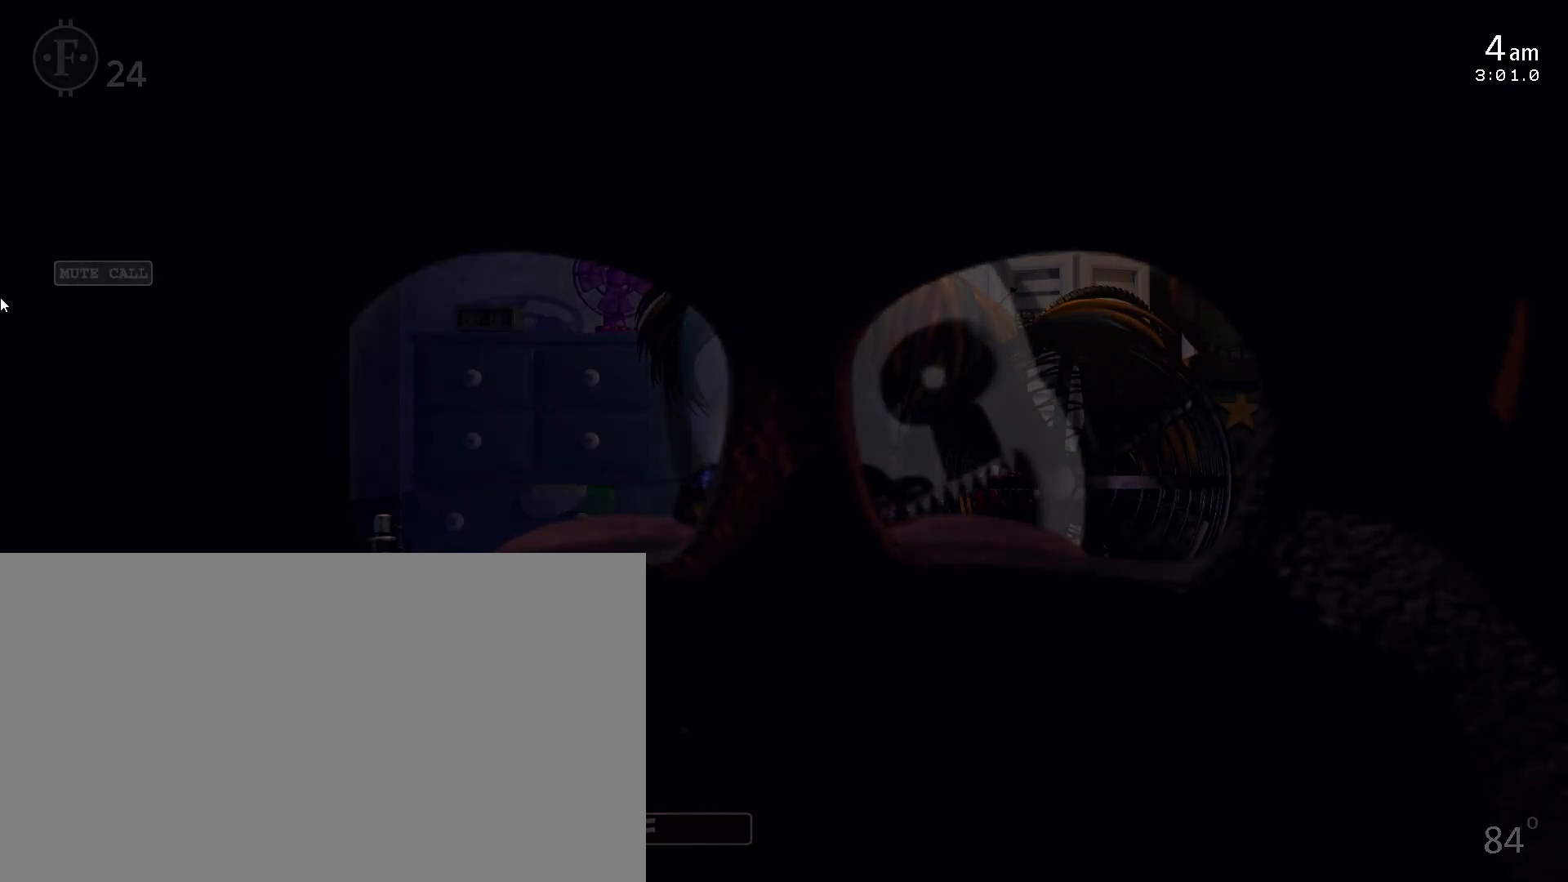
{"keys": [], "mouse": [], "events": [[33, "mouse_left", "down"], [117, "mouse_left", "up"], [217, "mouse_left", "down"], [300, "mouse_left", "up"], [367, "mouse_left", "down"], [450, "mouse_left", "up"]]}
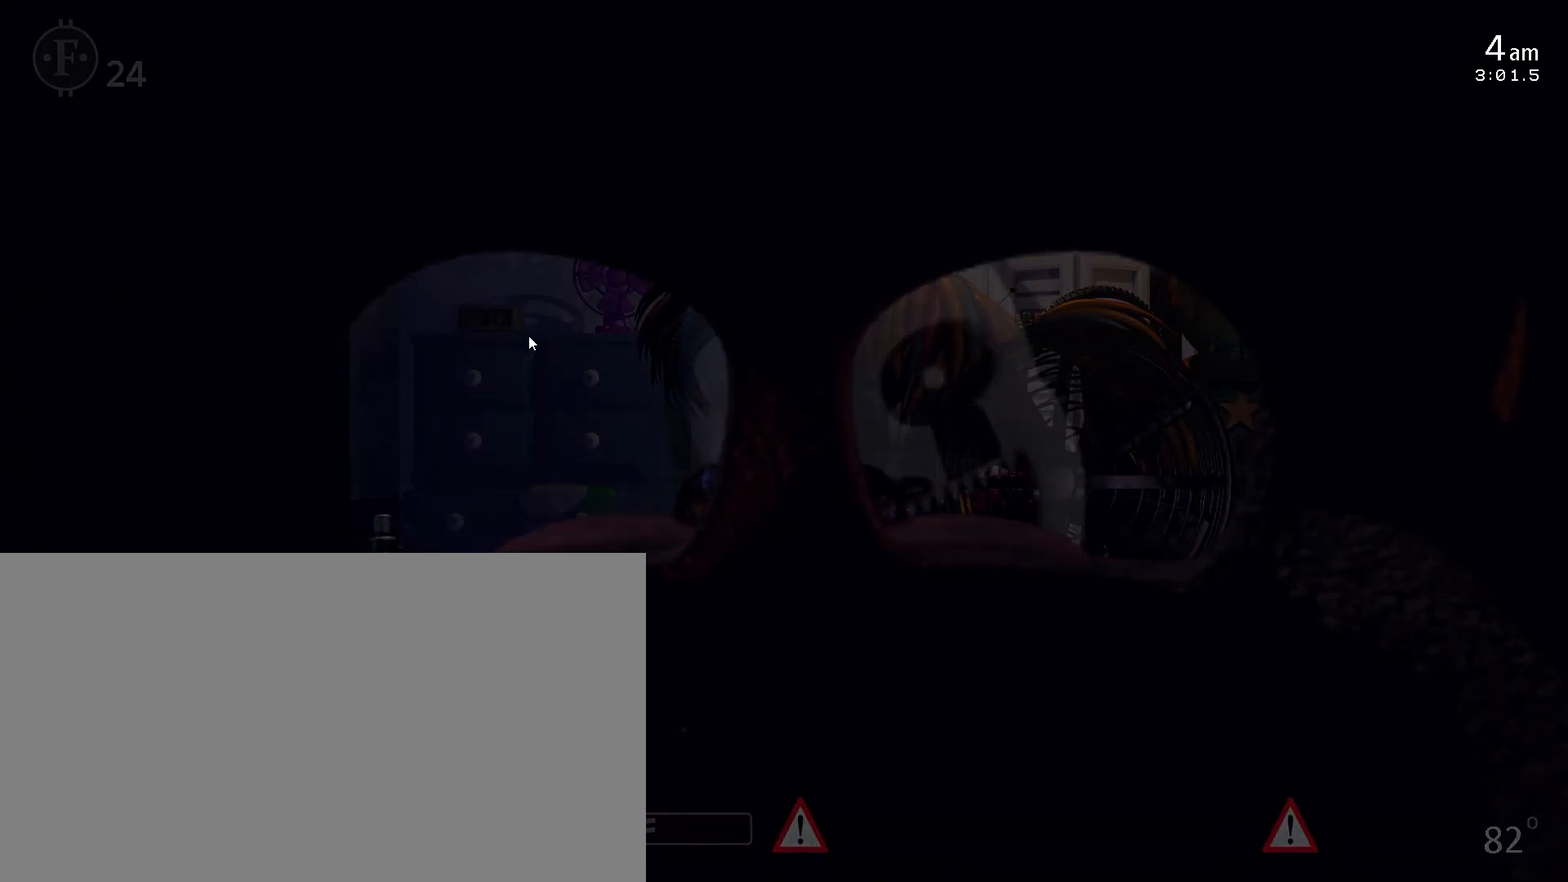
{"keys": [], "mouse": [], "events": []}
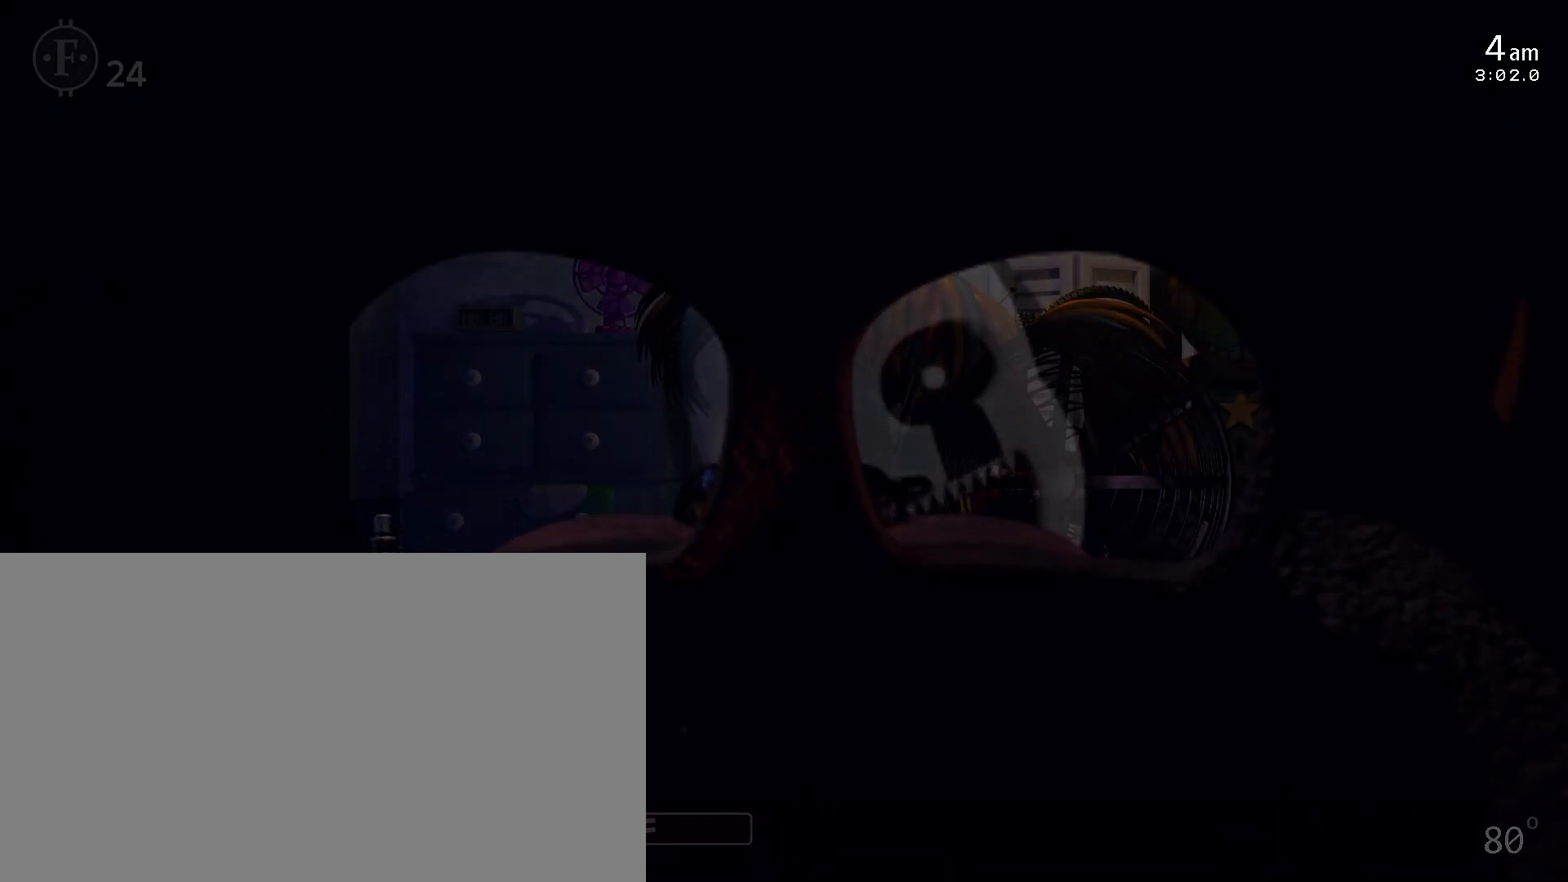
{"keys": [], "mouse": [], "events": [[33, "a", "down"], [150, "a", "up"]]}
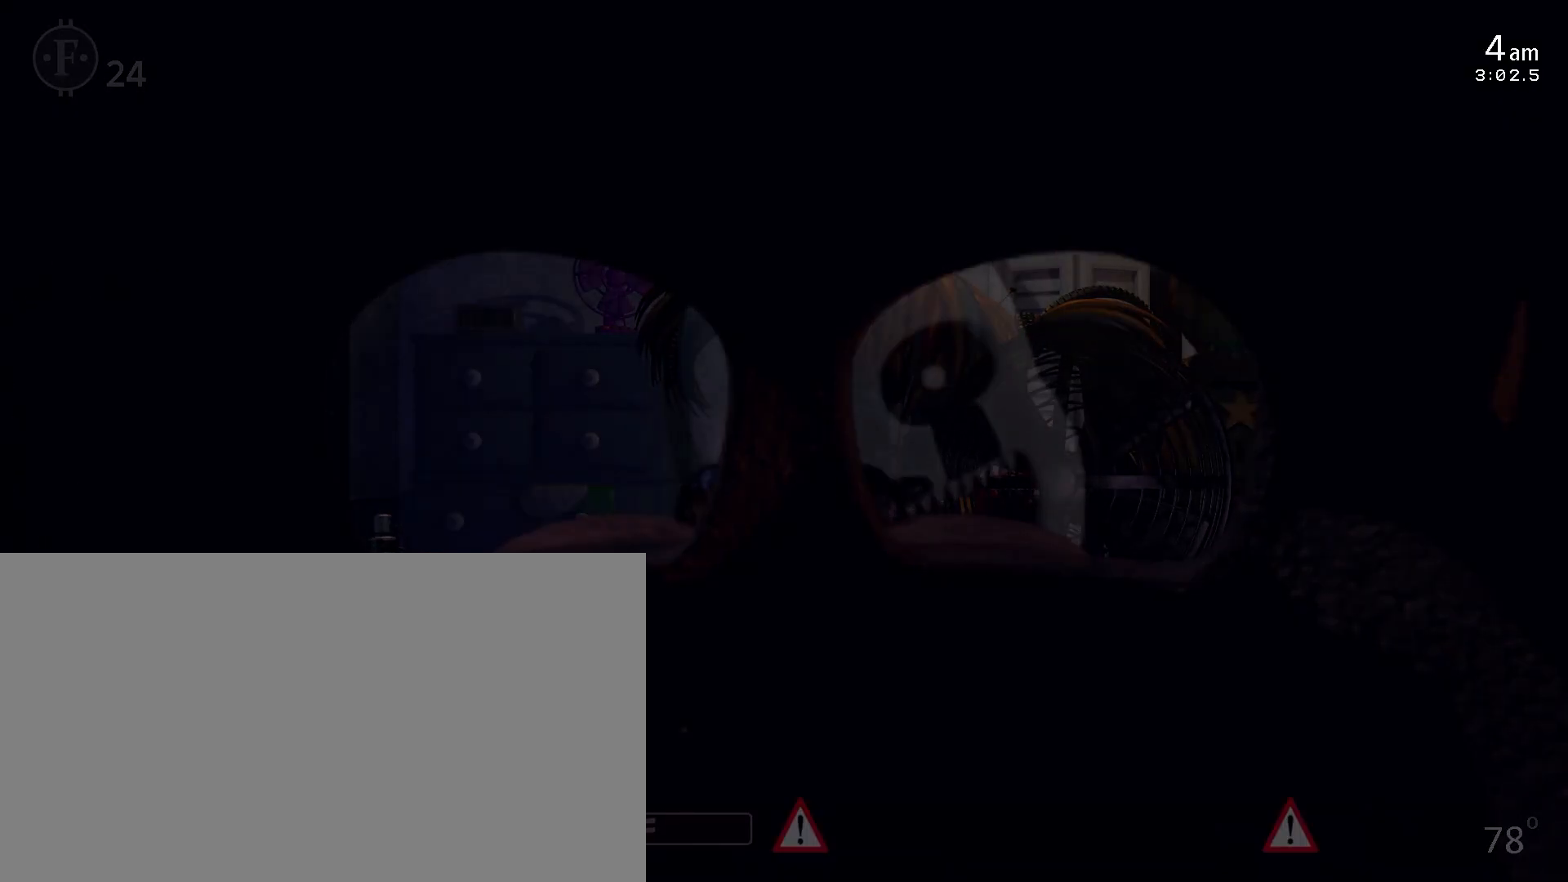
{"keys": ["a"], "mouse": [], "events": [[400, "a", "down"]]}
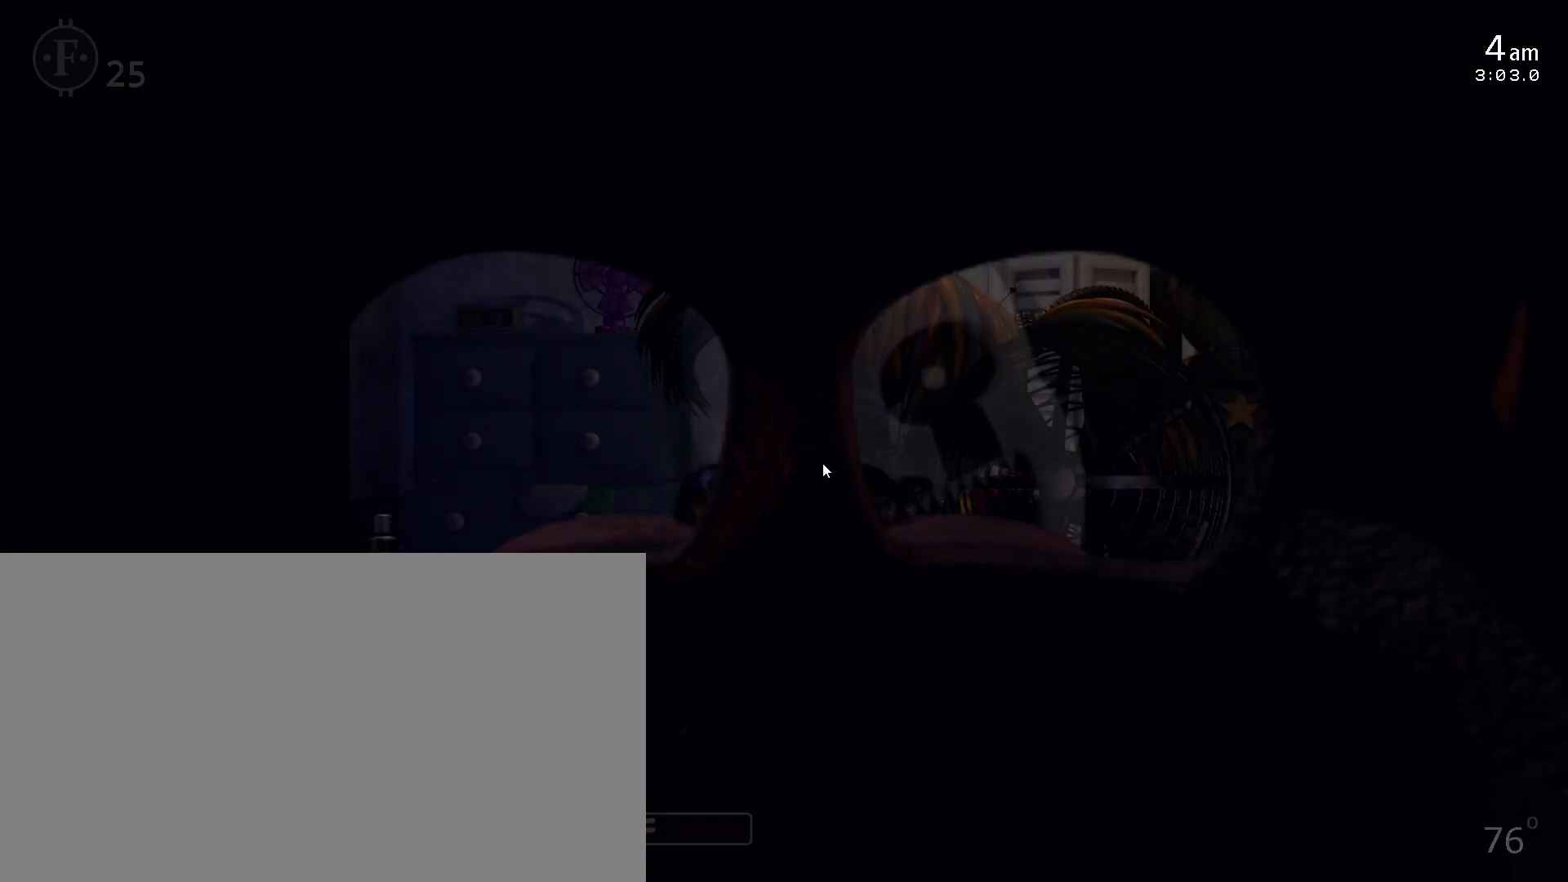
{"keys": [], "mouse": [], "events": [[17, "a", "up"]]}
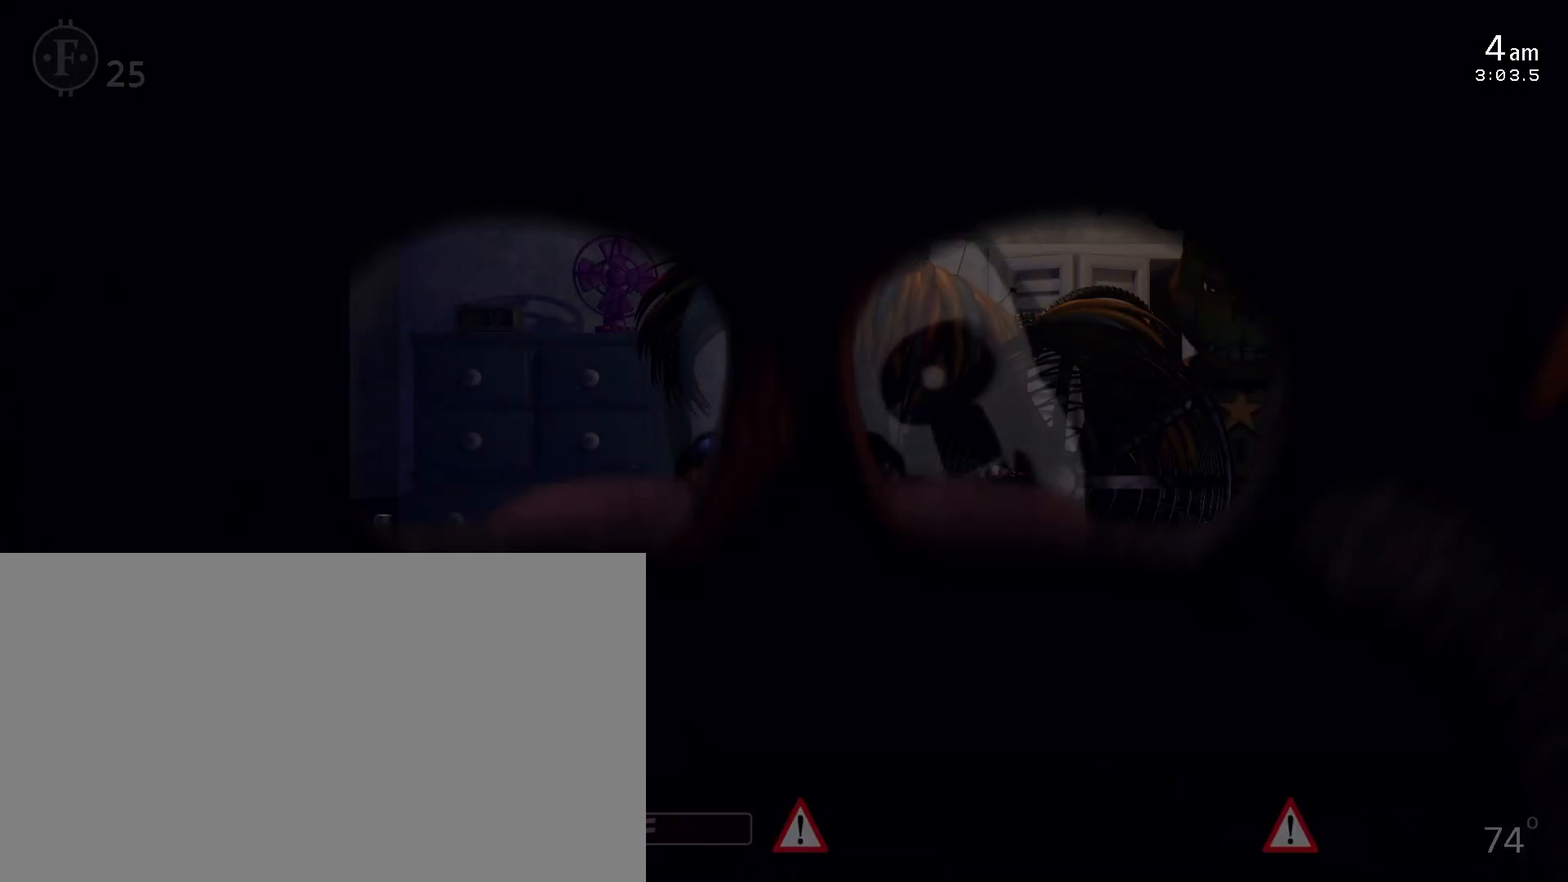
{"keys": [], "mouse": [], "events": []}
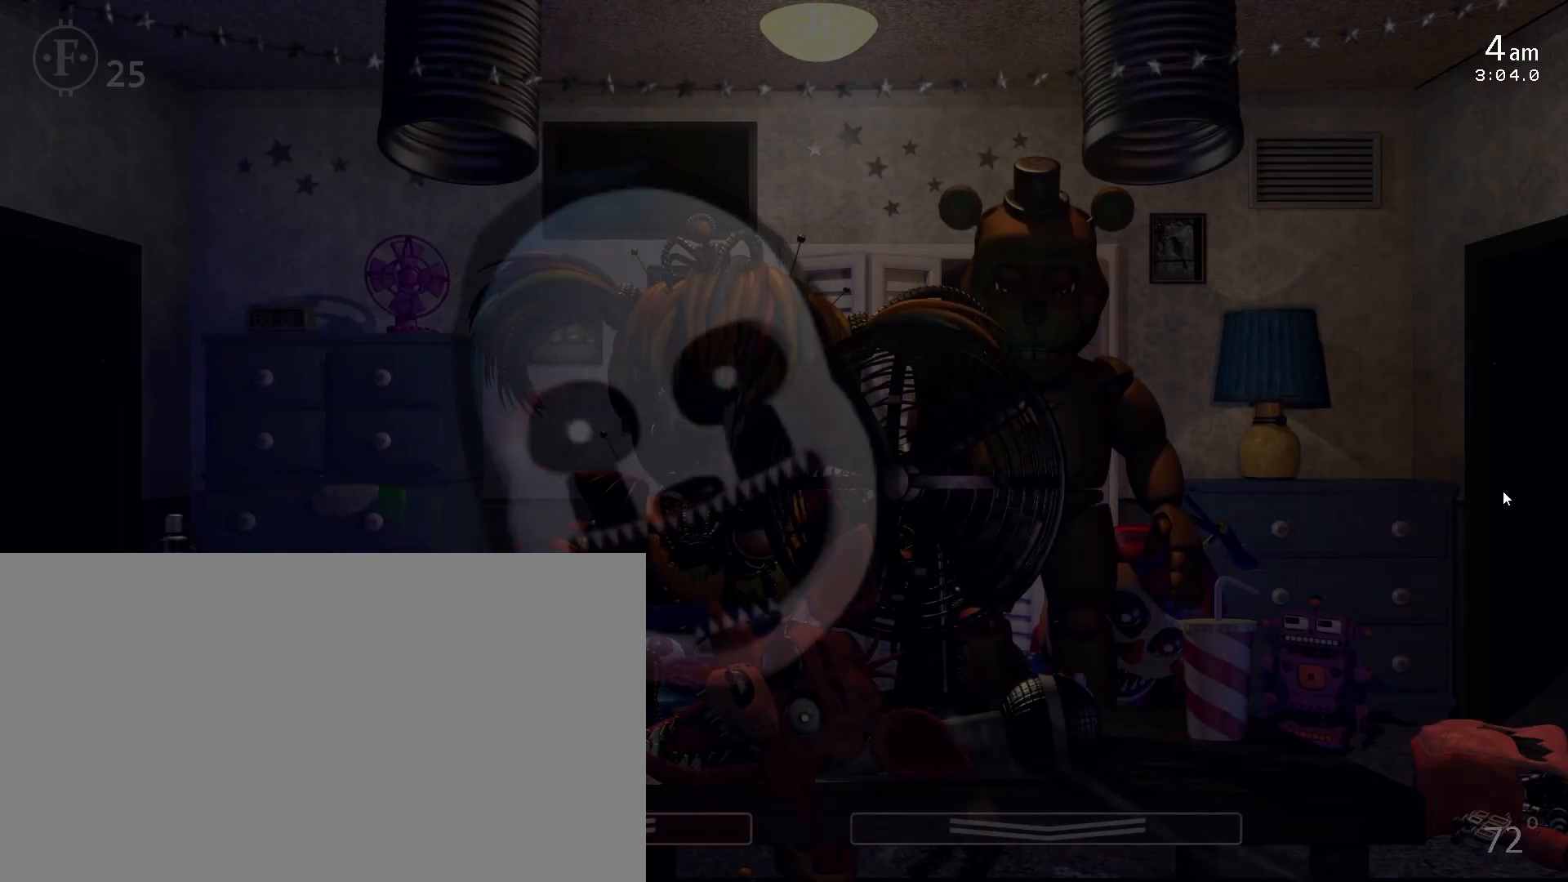
{"keys": ["s"], "mouse": [], "events": [[117, "space", "down"], [133, "1", "down"], [233, "1", "up"], [233, "space", "up"], [333, "w", "down"], [433, "w", "up"], [467, "s", "down"]]}
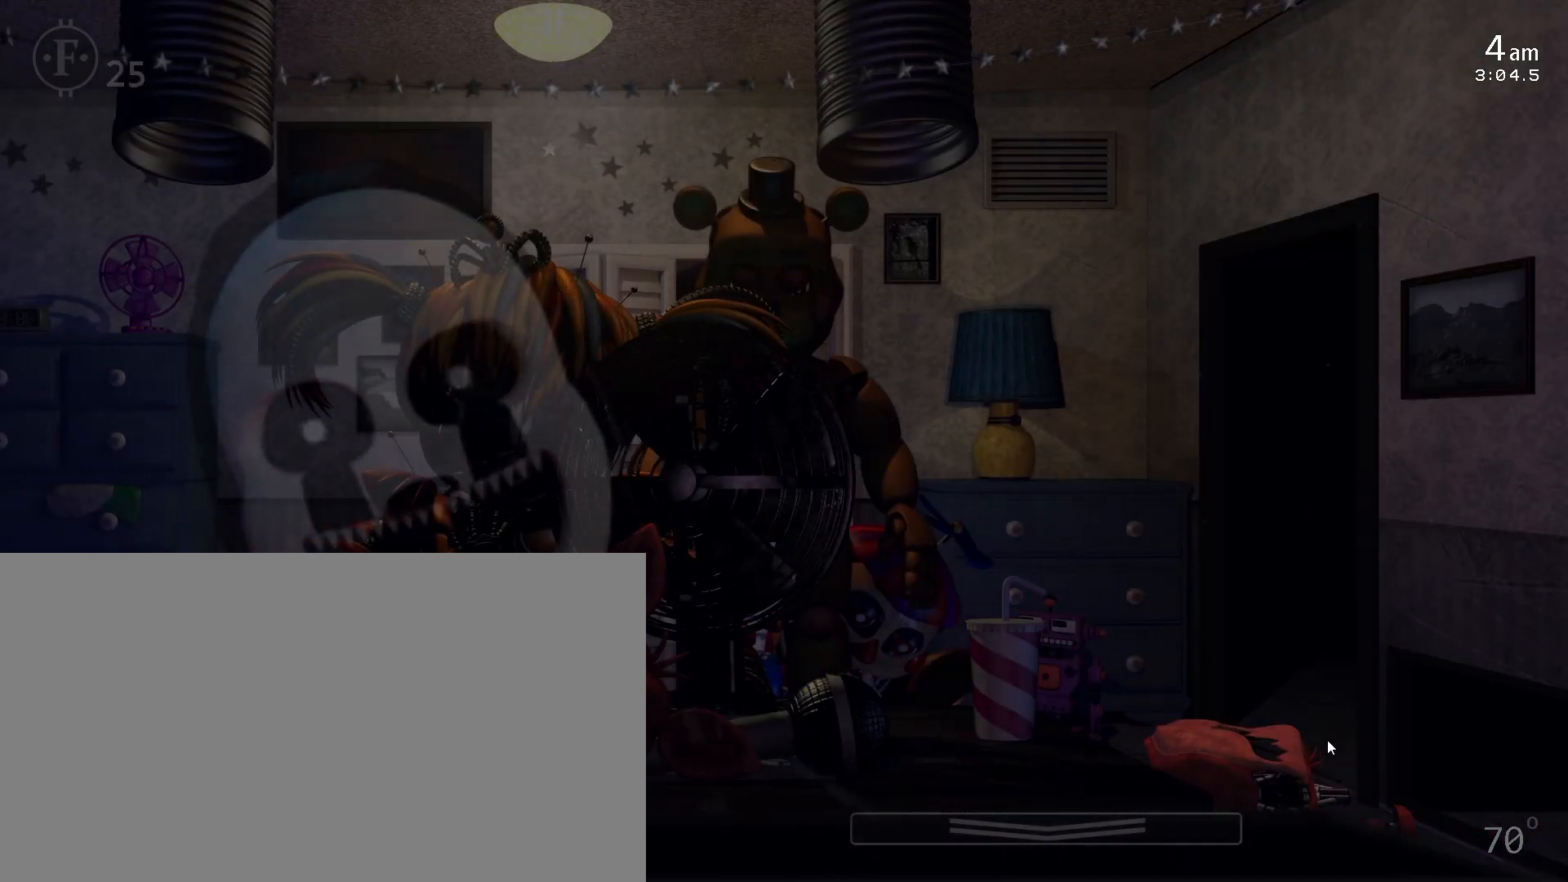
{"keys": [], "mouse": [], "events": [[67, "s", "up"], [200, "mouse_left", "down"], [200, "s", "down"], [200, "w", "down"], [317, "mouse_left", "up"], [317, "s", "up"], [317, "w", "up"], [350, "f", "down"], [500, "f", "up"]]}
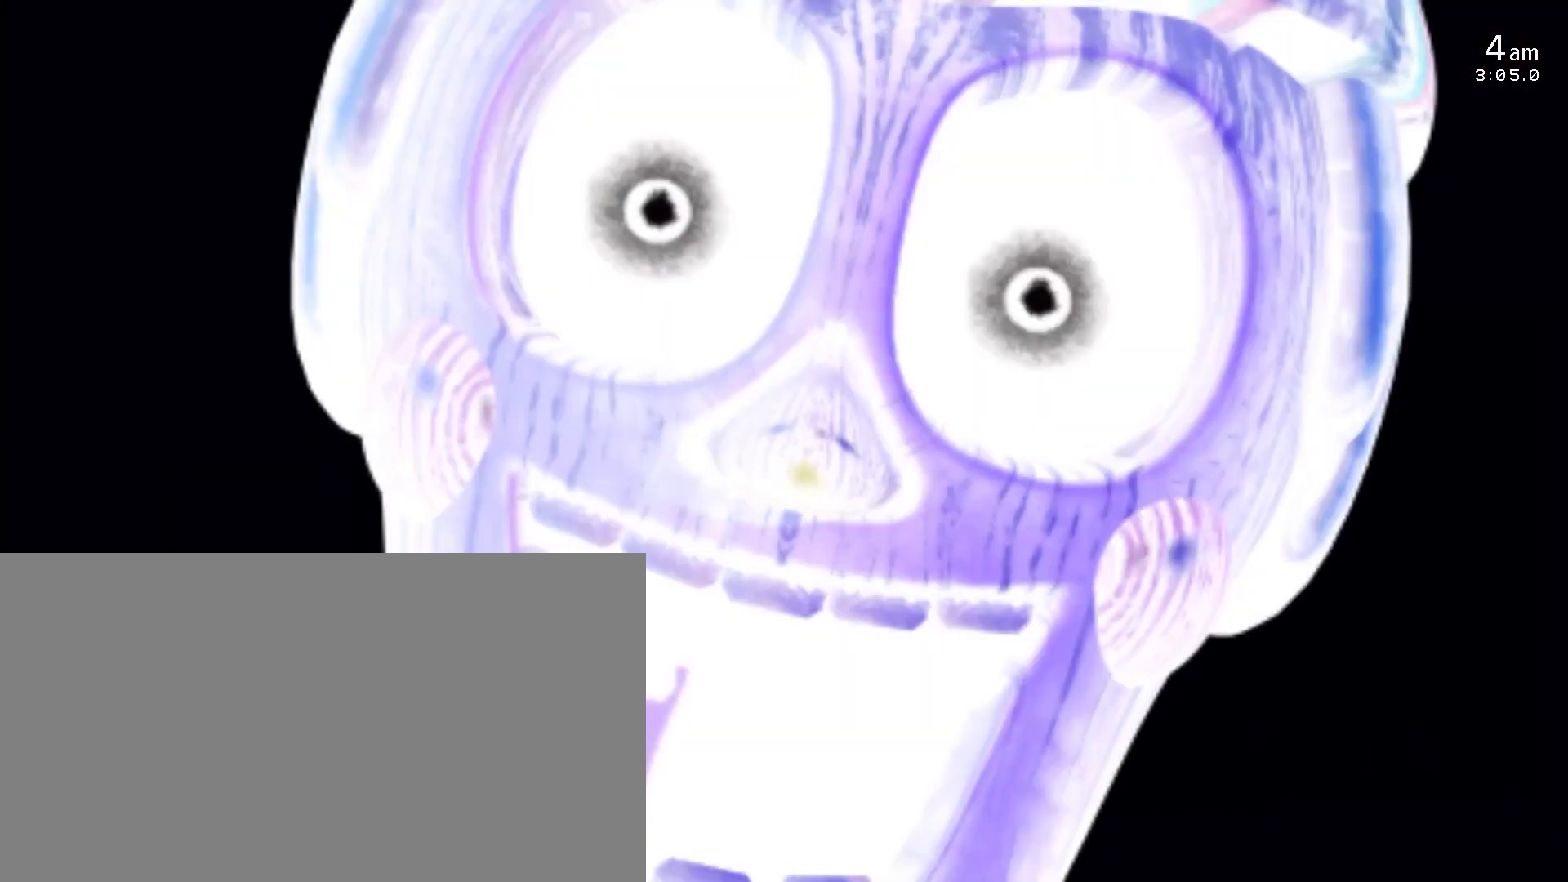
{"keys": ["f"], "mouse": [], "events": [[467, "f", "down"]]}
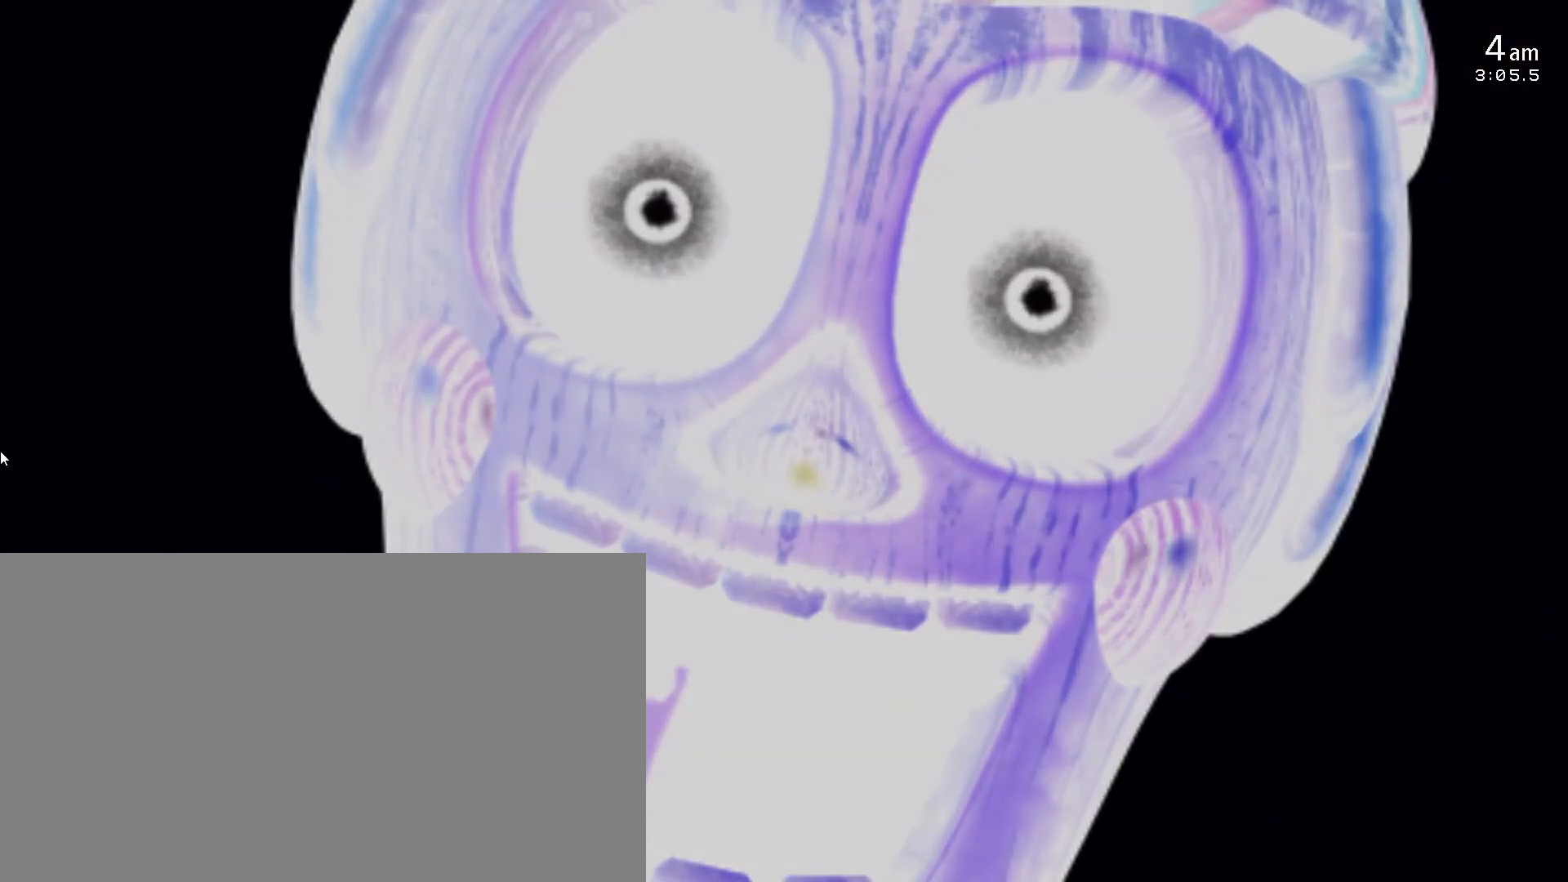
{"keys": [], "mouse": [], "events": [[67, "f", "up"]]}
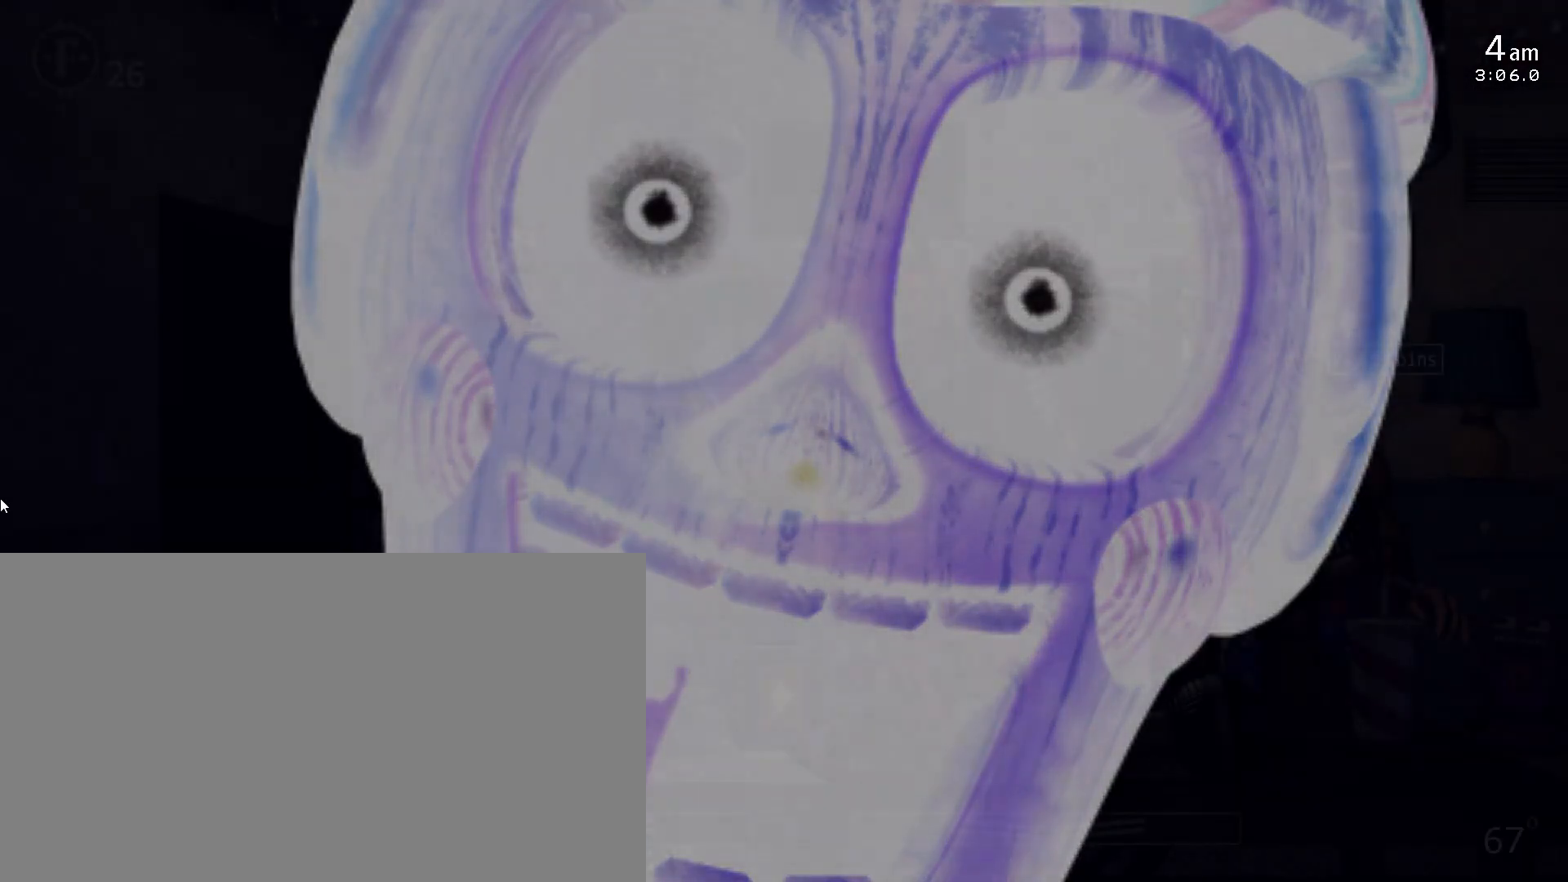
{"keys": [], "mouse": [], "events": [[233, "mouse_left", "down"], [300, "mouse_left", "up"]]}
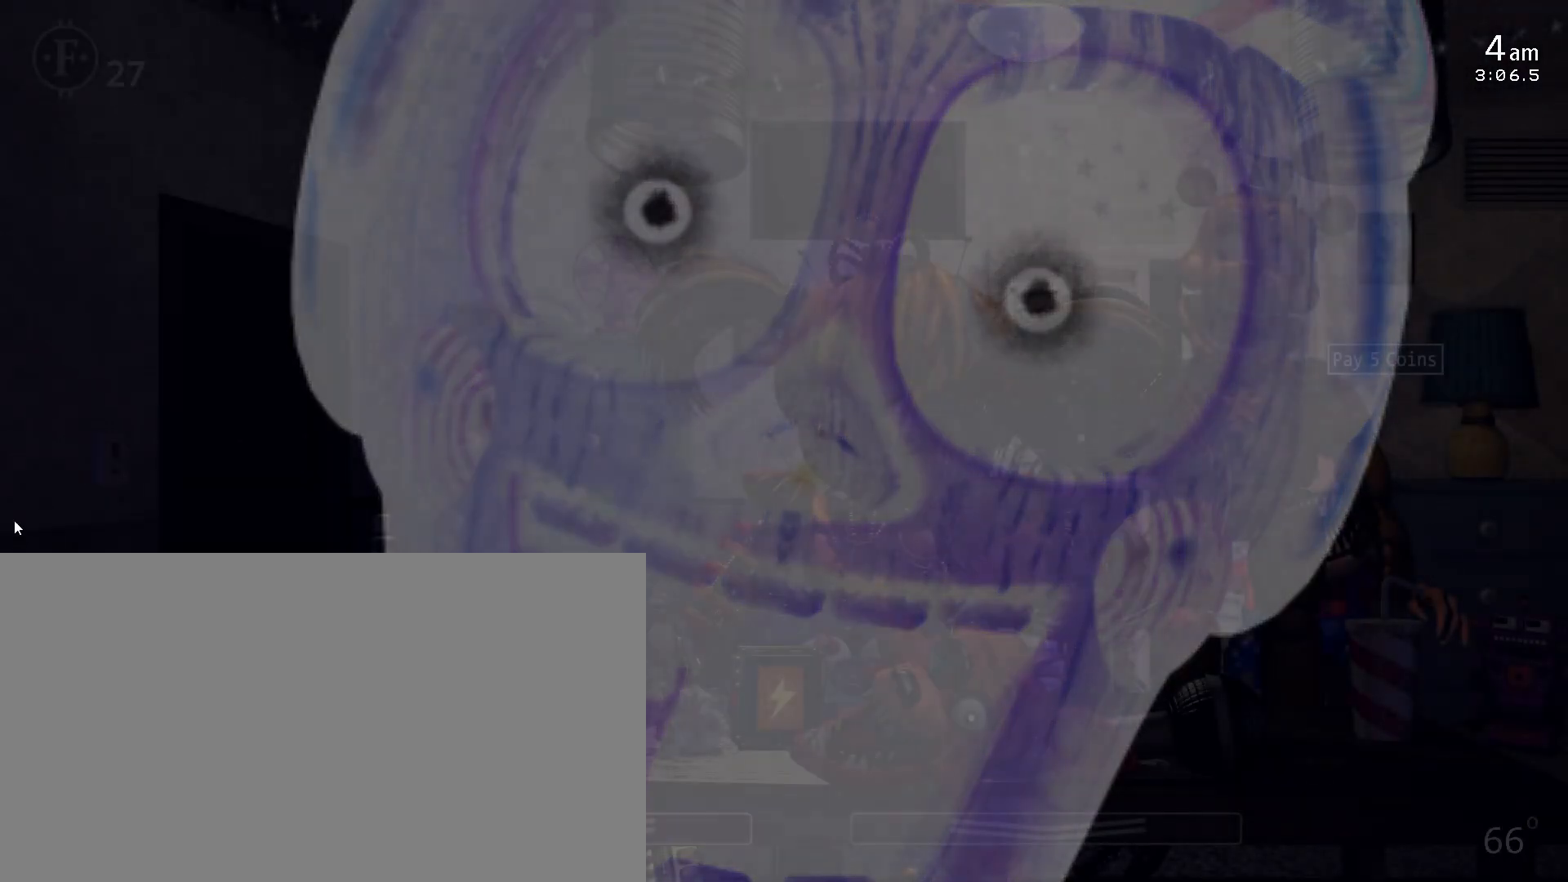
{"keys": [], "mouse": [], "events": []}
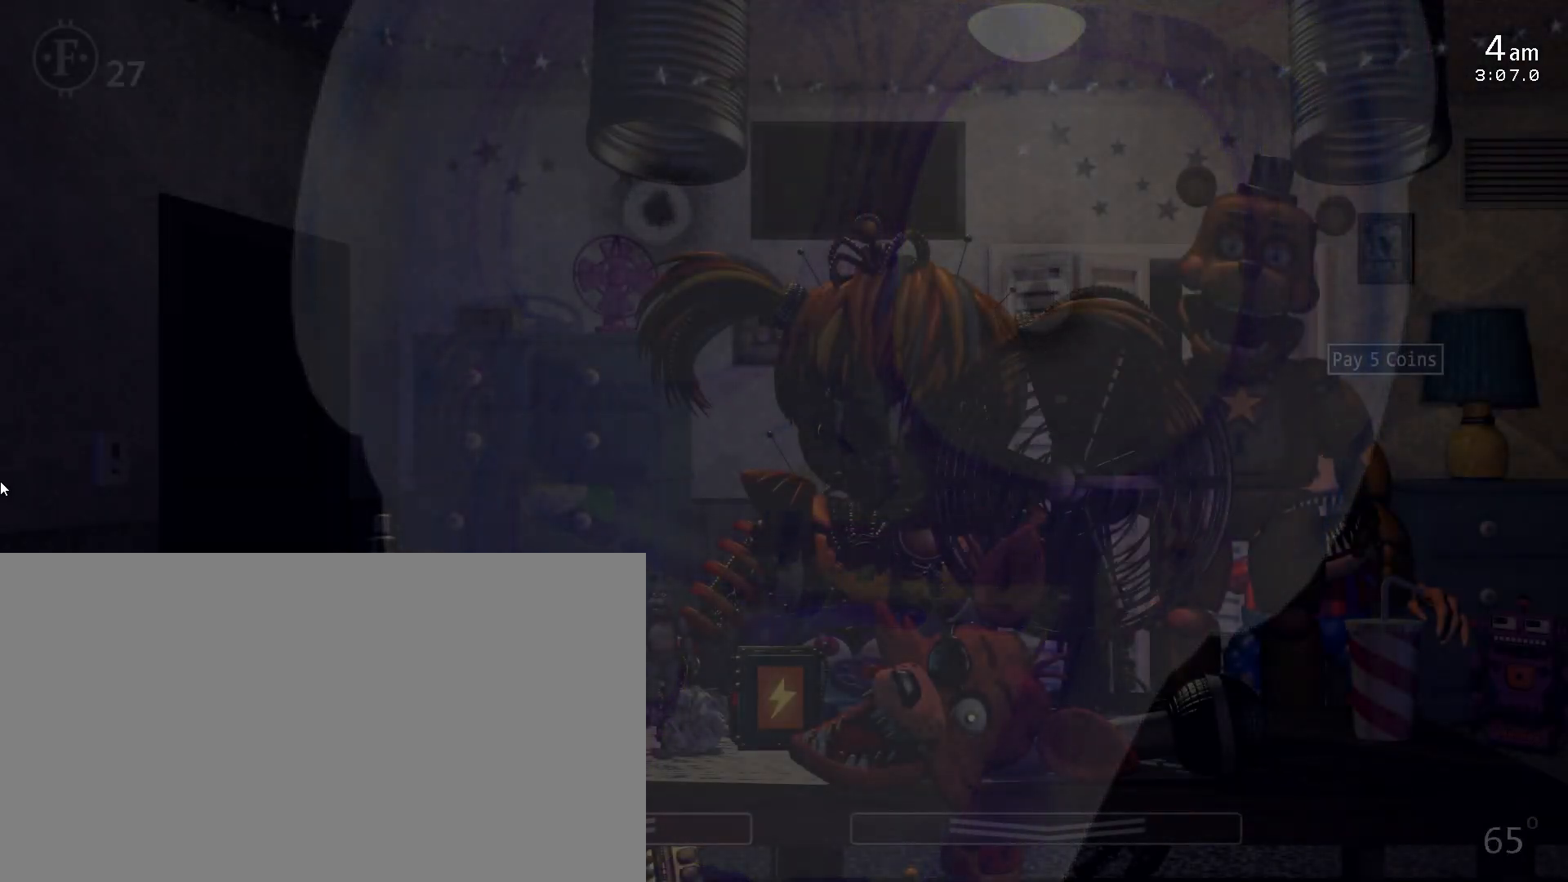
{"keys": [], "mouse": [], "events": []}
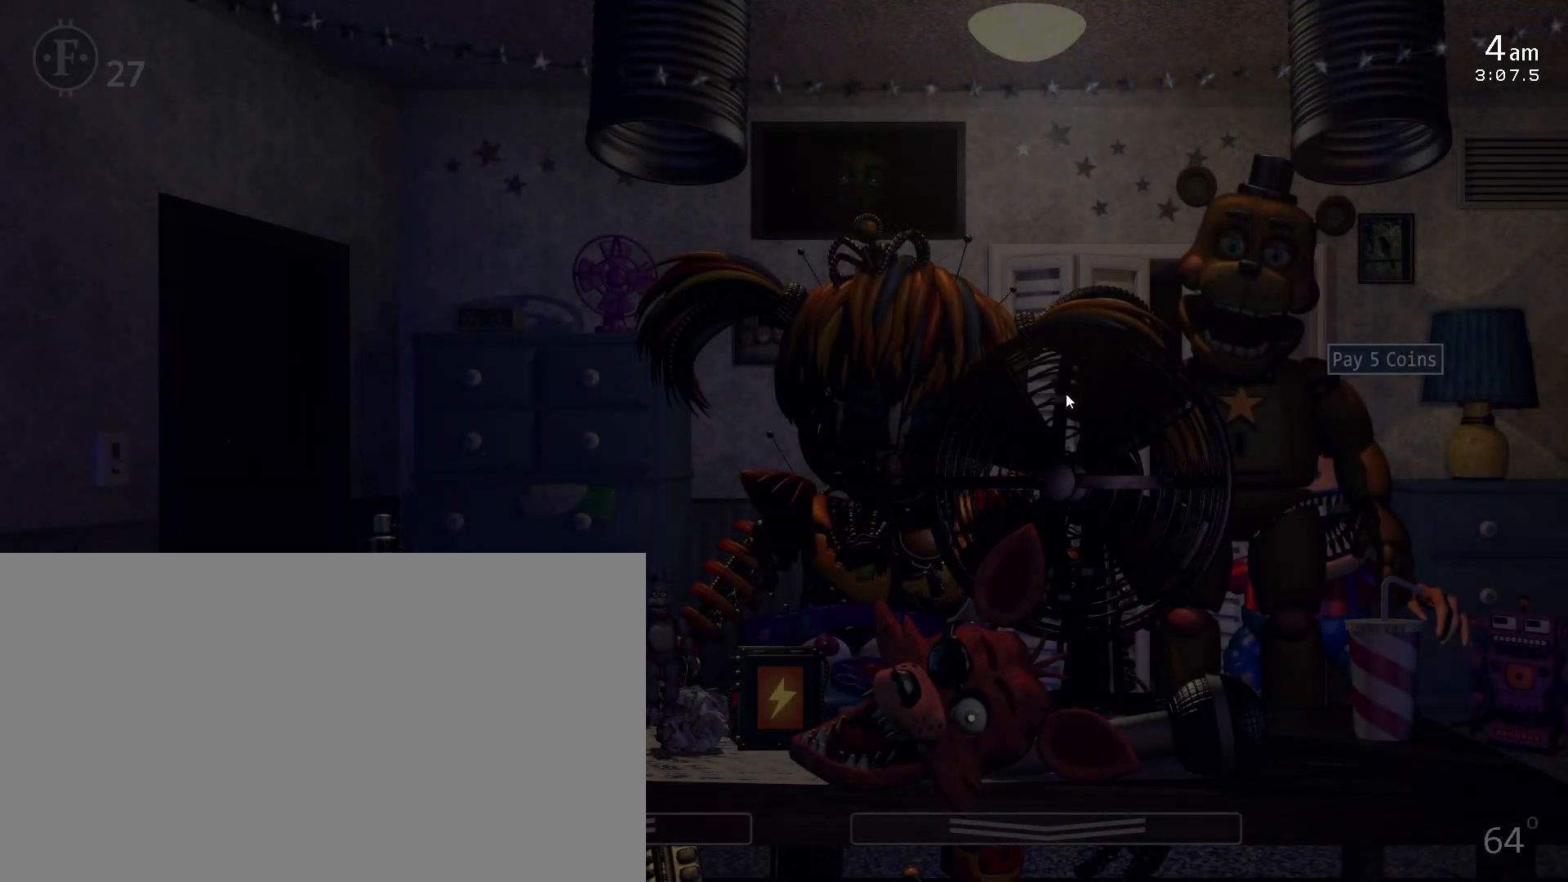
{"keys": [], "mouse": [], "events": [[383, "5", "down"], [383, "space", "down"], [483, "5", "up"], [500, "space", "up"]]}
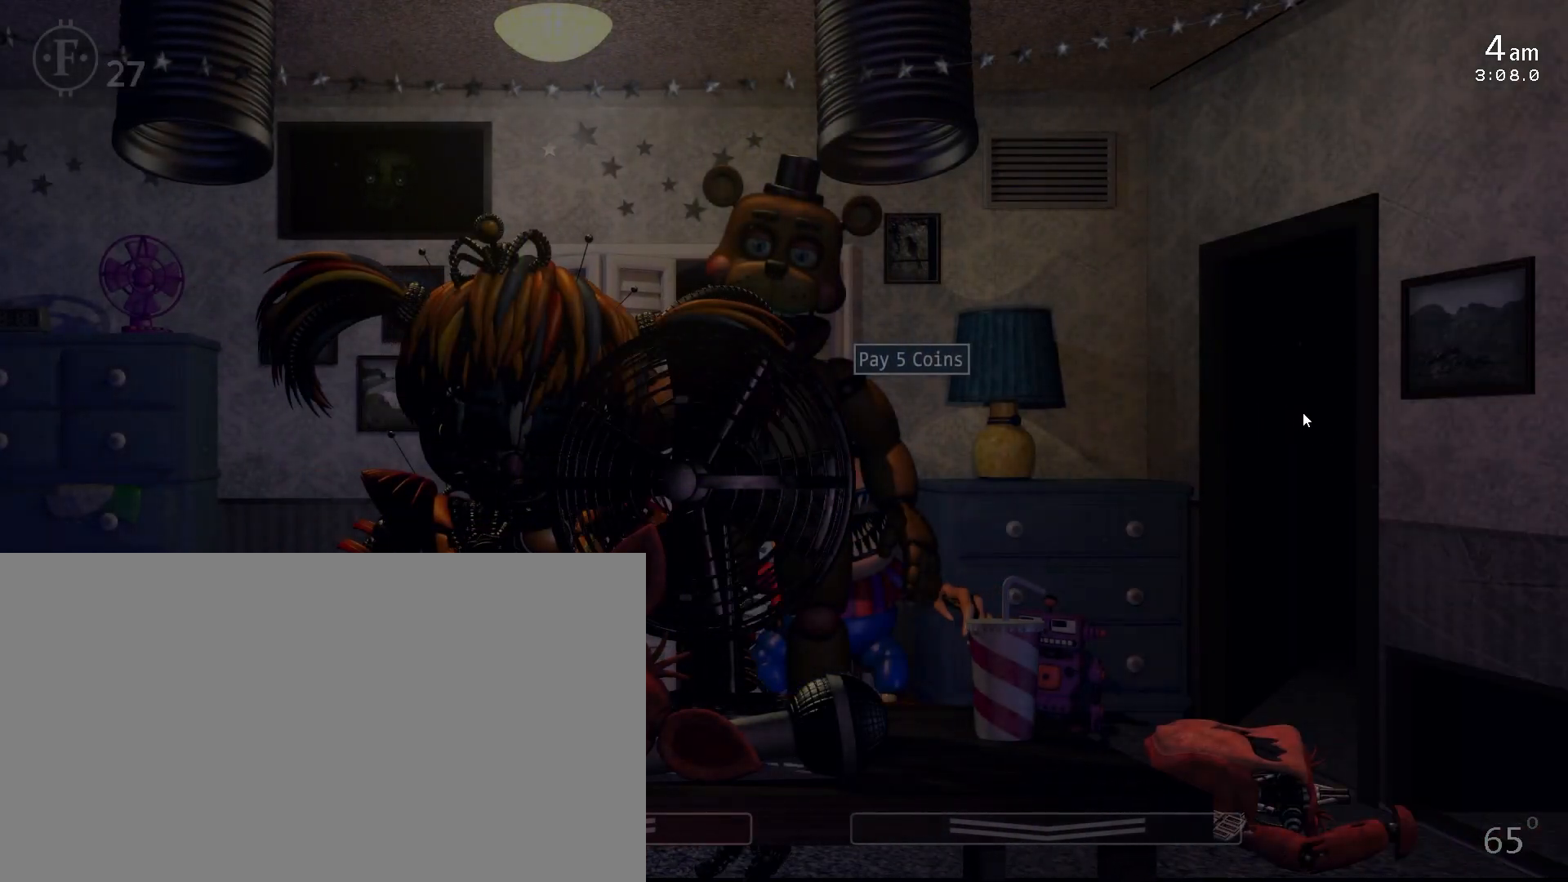
{"keys": [], "mouse": [], "events": [[150, "mouse_left", "down"], [217, "mouse_left", "up"]]}
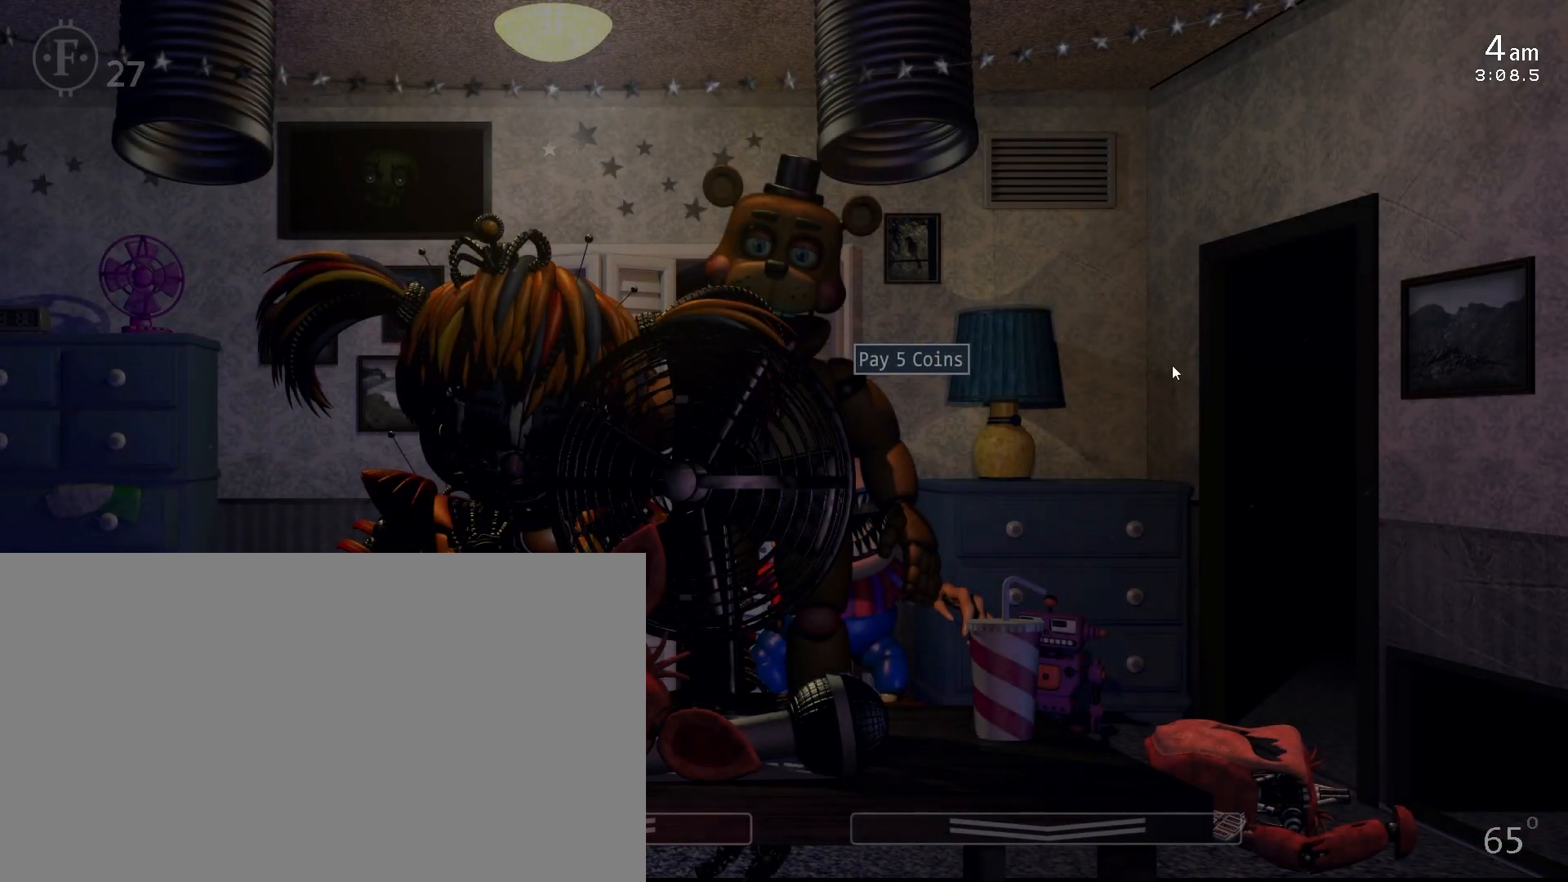
{"keys": [], "mouse": ["left"], "events": [[33, "mouse_left", "down"], [100, "mouse_left", "up"], [500, "mouse_left", "down"]]}
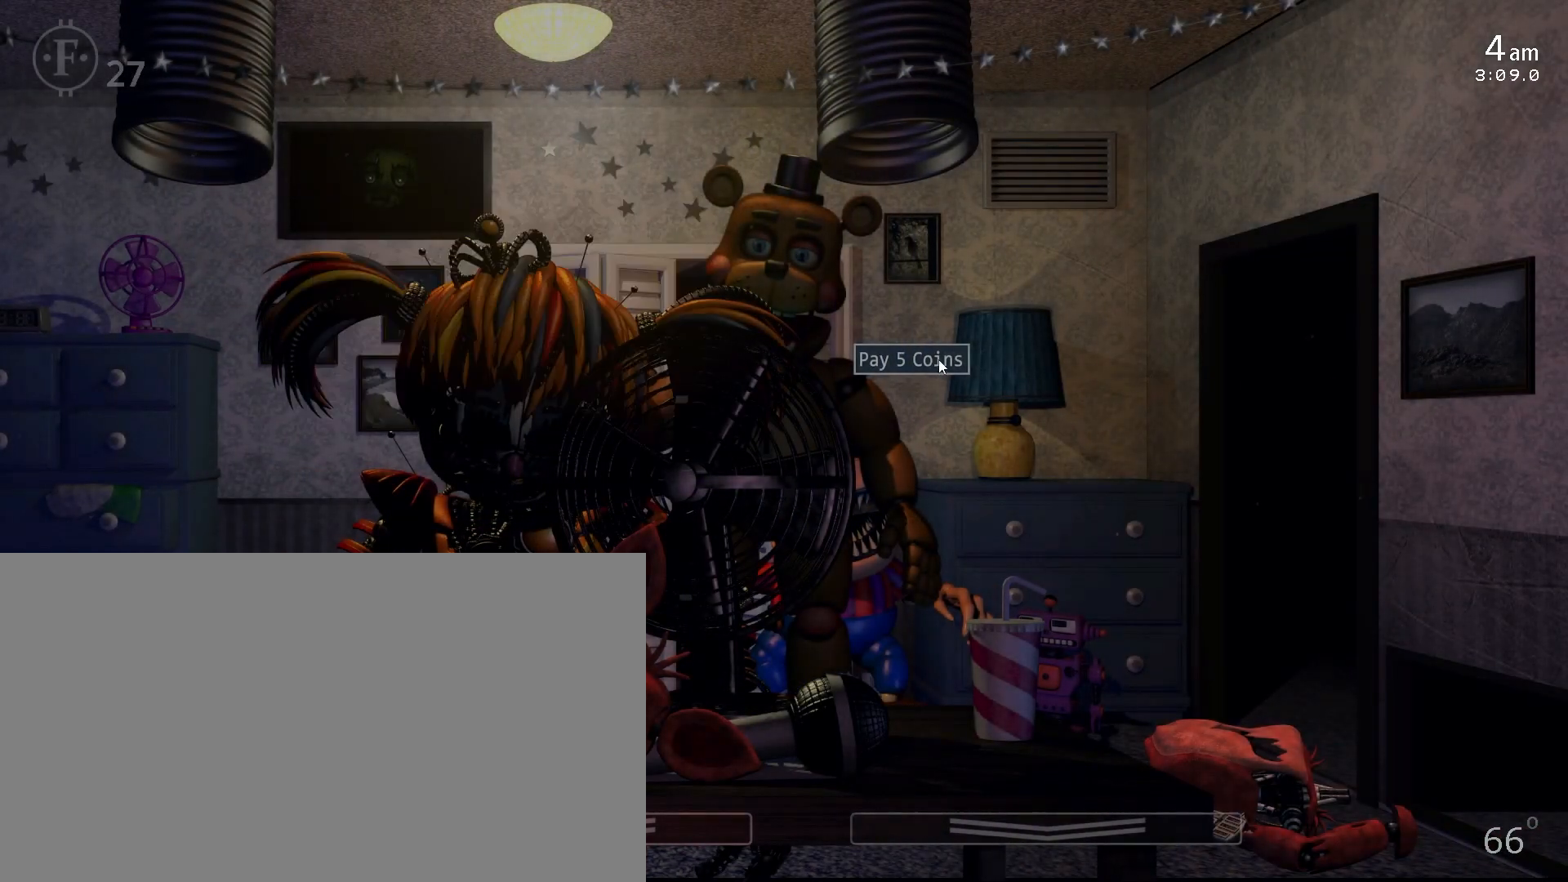
{"keys": [], "mouse": [], "events": [[67, "mouse_left", "up"], [333, "z", "down"], [400, "z", "up"]]}